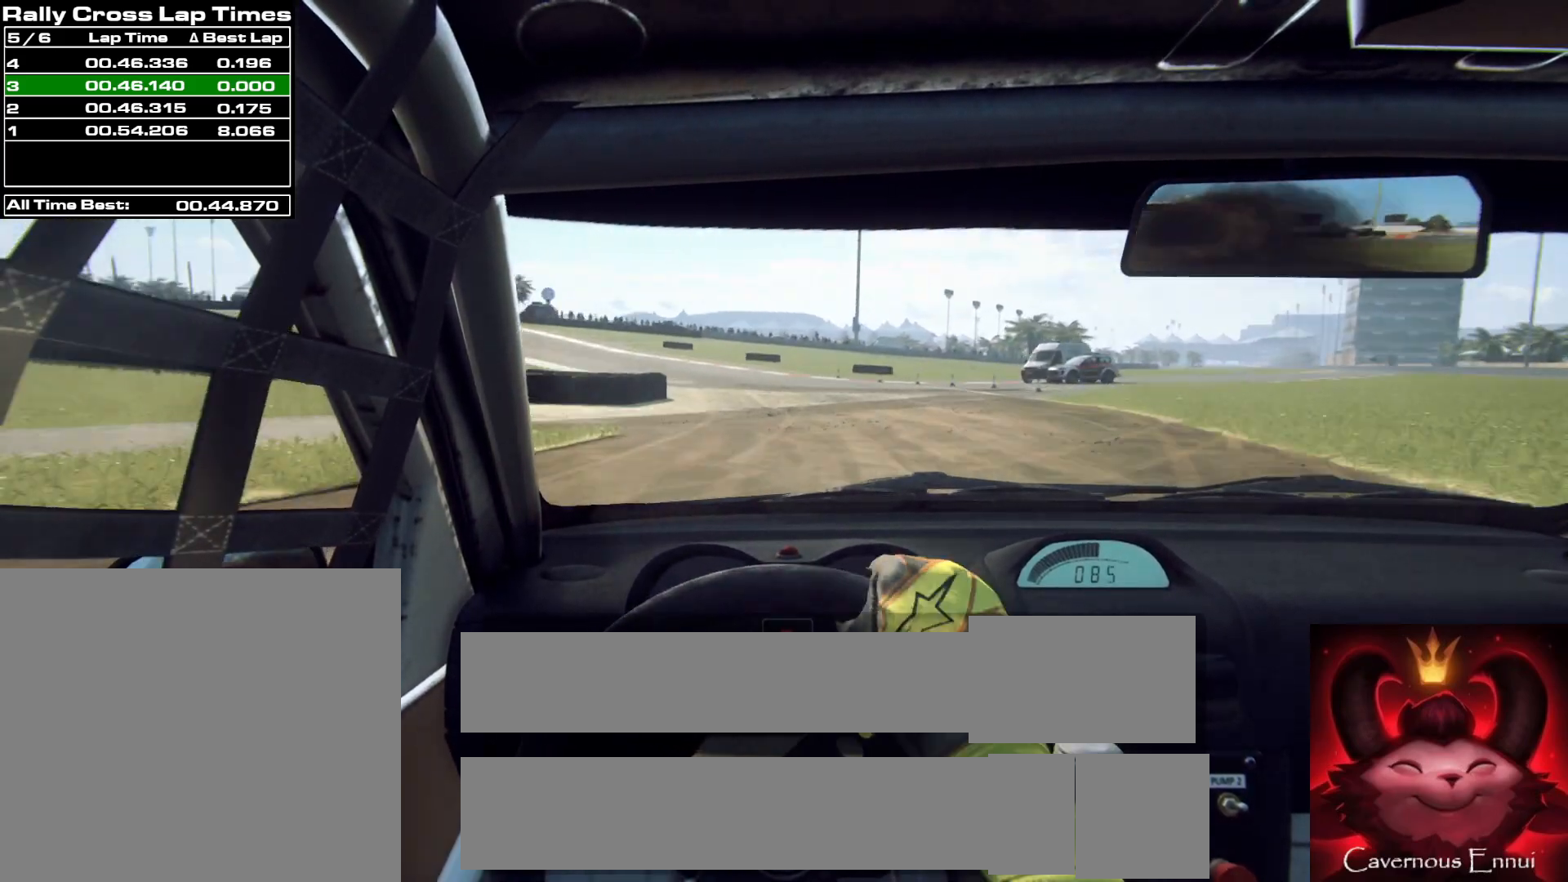
Gameplay with a controller (Xbox layout); each line is a JSON object with the inputs held at the frame after it. "events" lists button and stick changes between this image and that frame as [ms after this image, input, new state], when the widget could be followed in between.
{"buttons": [], "left_stick": "left", "right_stick": "up", "events": [[17, "left_stick", "center"], [267, "left_stick", "left"]]}
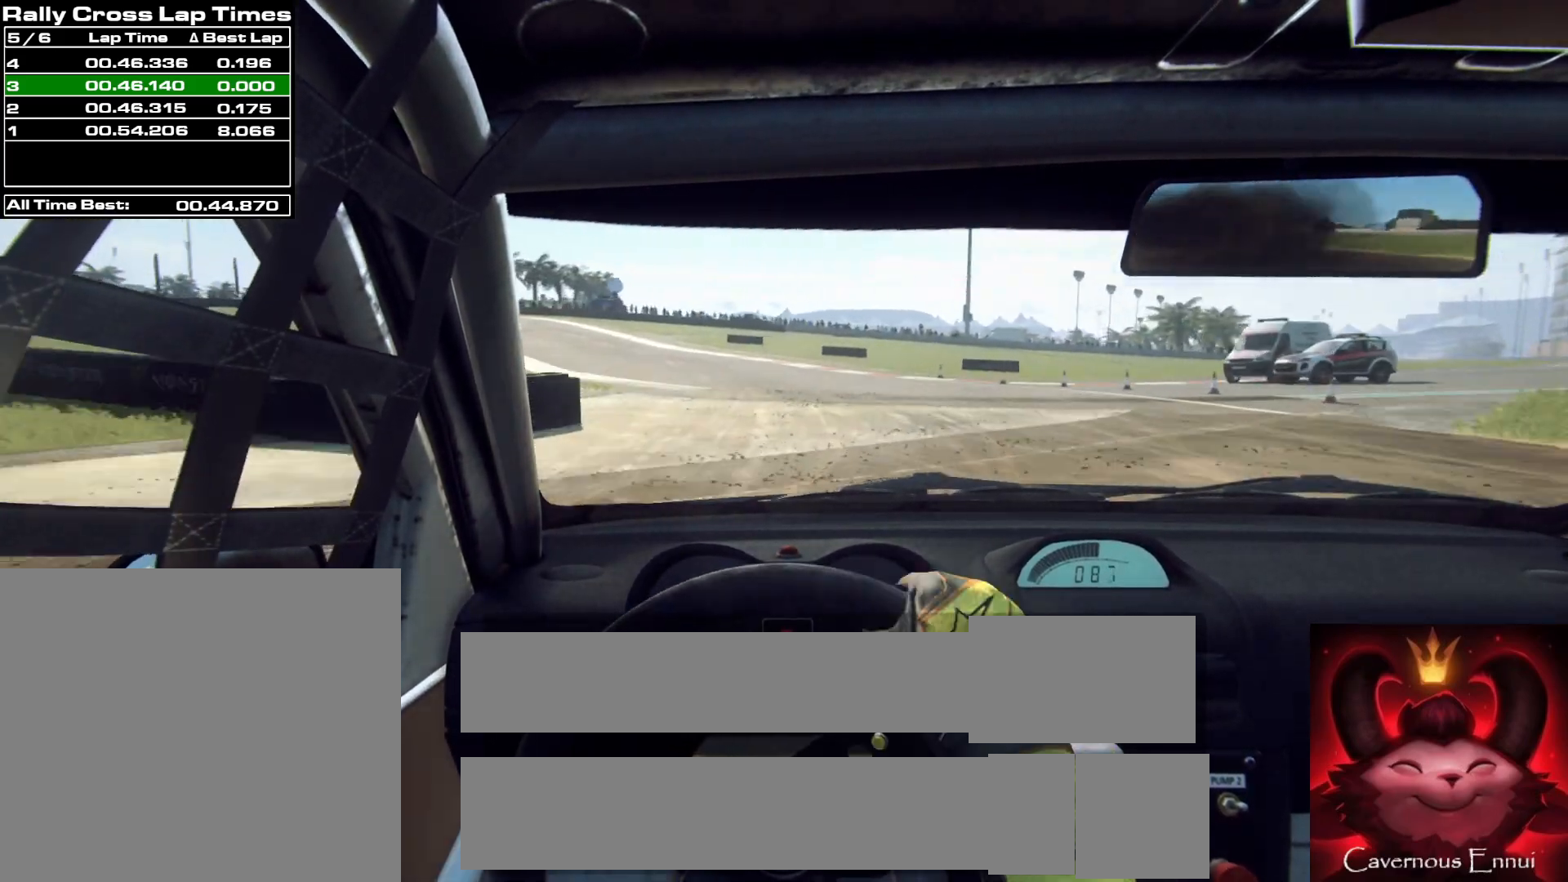
{"buttons": [], "left_stick": "center", "right_stick": "up", "events": [[433, "left_stick", "center"]]}
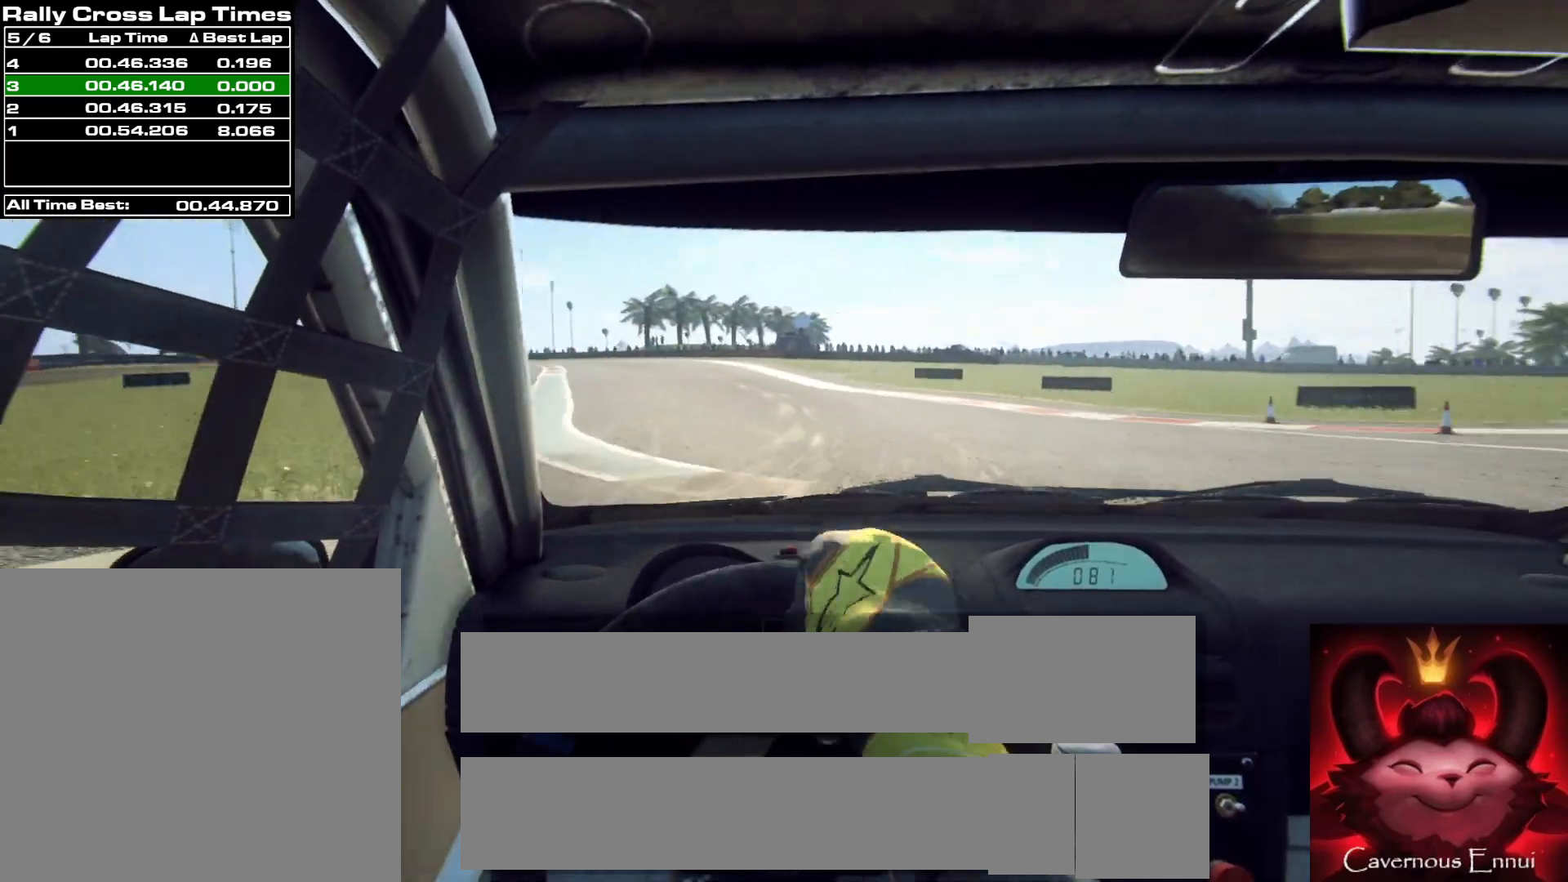
{"buttons": [], "left_stick": "left", "right_stick": "up", "events": [[100, "left_stick", "left"], [400, "left_stick", "center"], [500, "left_stick", "left"]]}
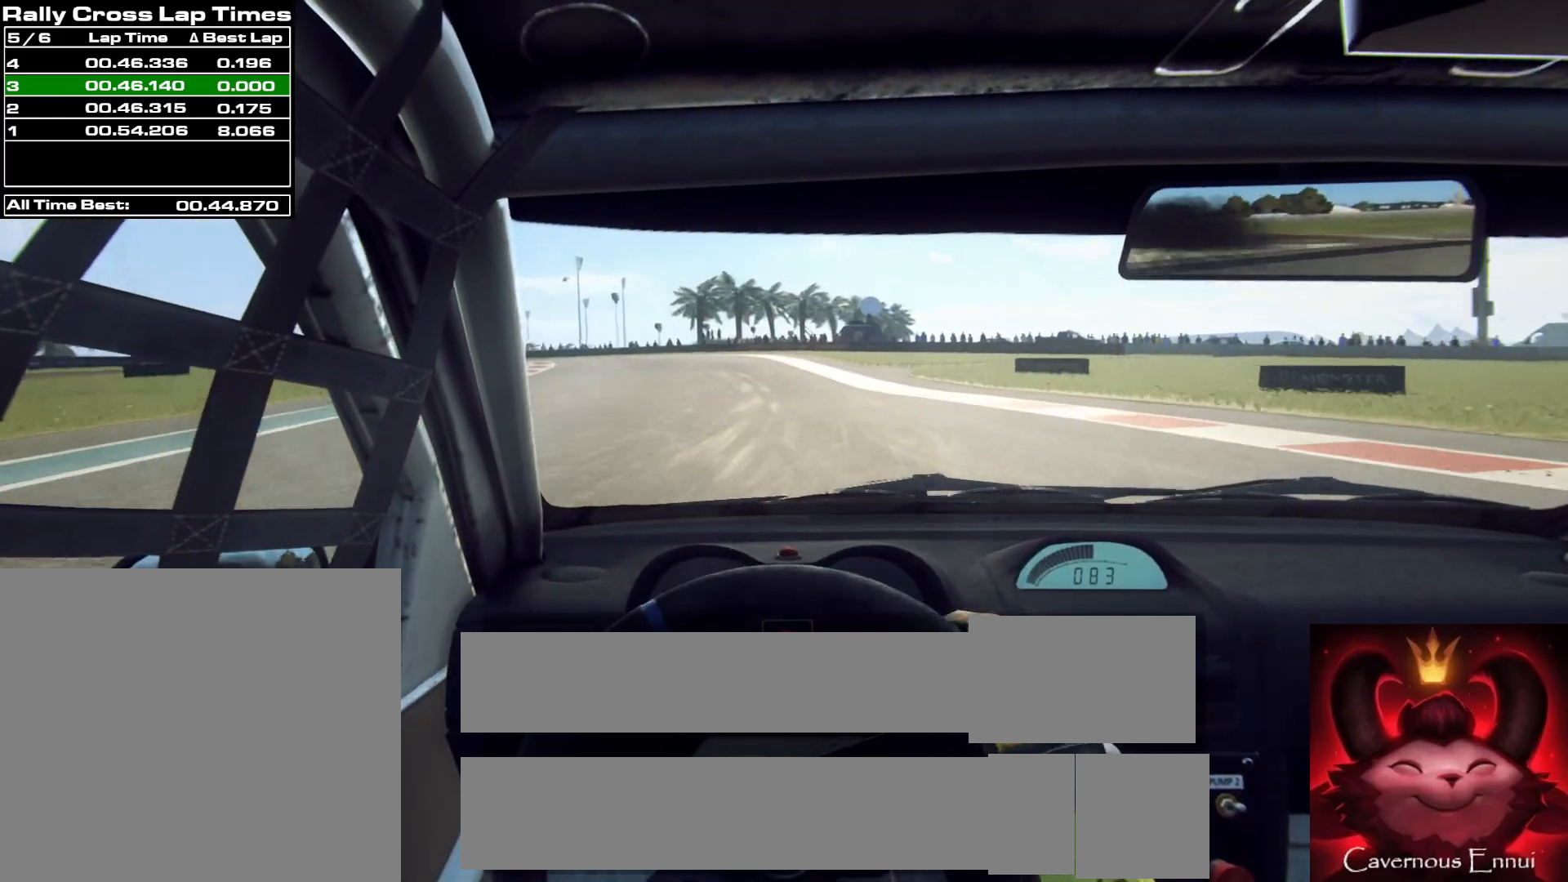
{"buttons": [], "left_stick": "center", "right_stick": "up", "events": [[217, "L2", "down"], [250, "L1", "down"], [333, "L1", "up"], [333, "L2", "up"], [367, "left_stick", "center"]]}
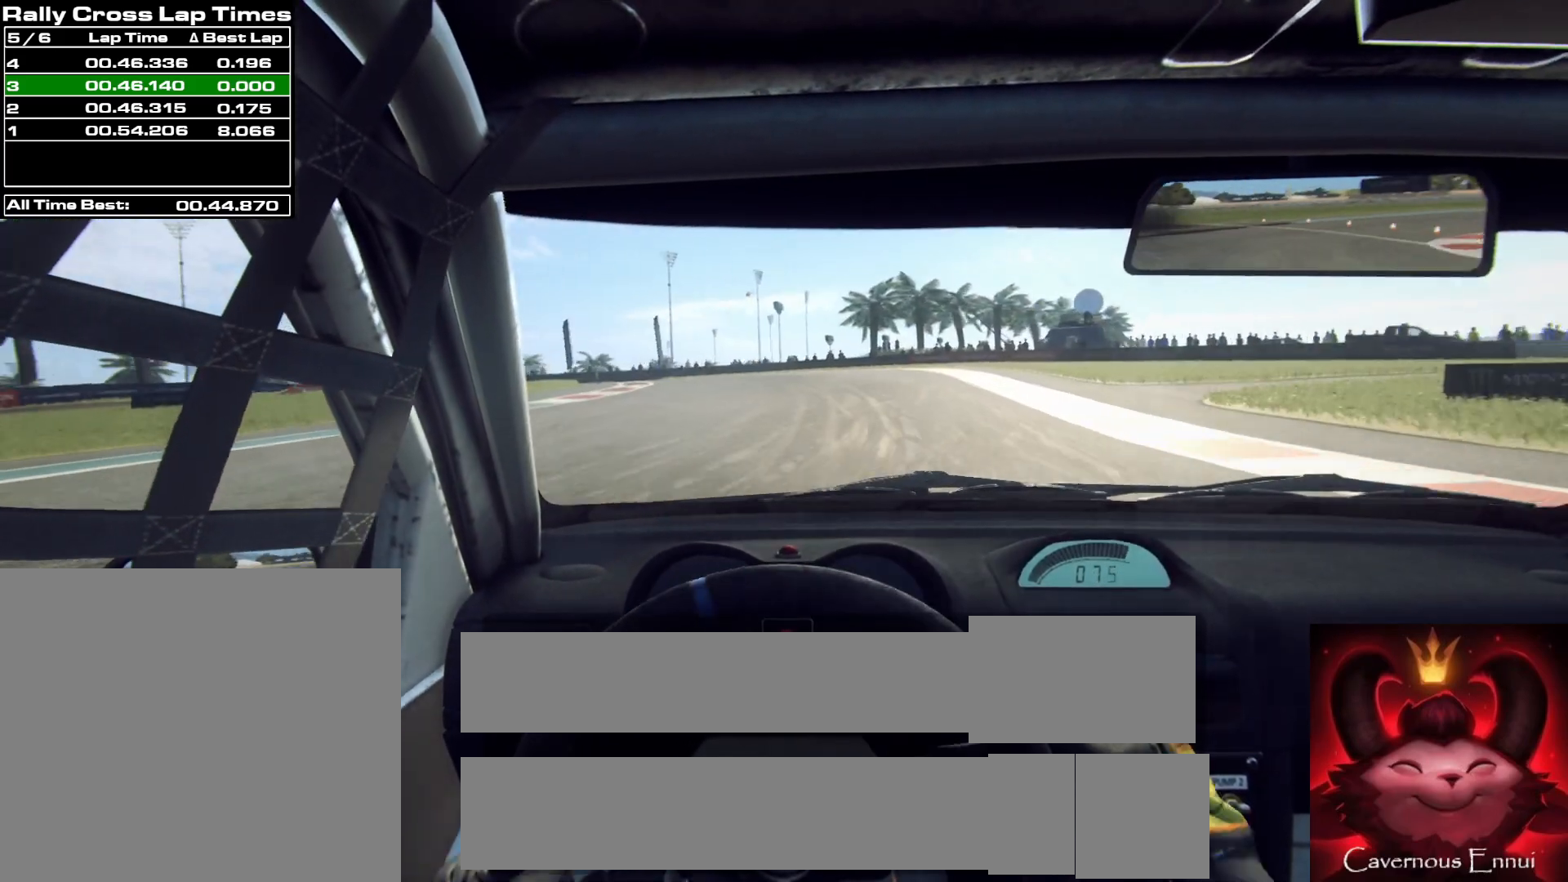
{"buttons": ["L2"], "left_stick": "left", "right_stick": "up", "events": [[233, "L2", "down"], [267, "left_stick", "left"]]}
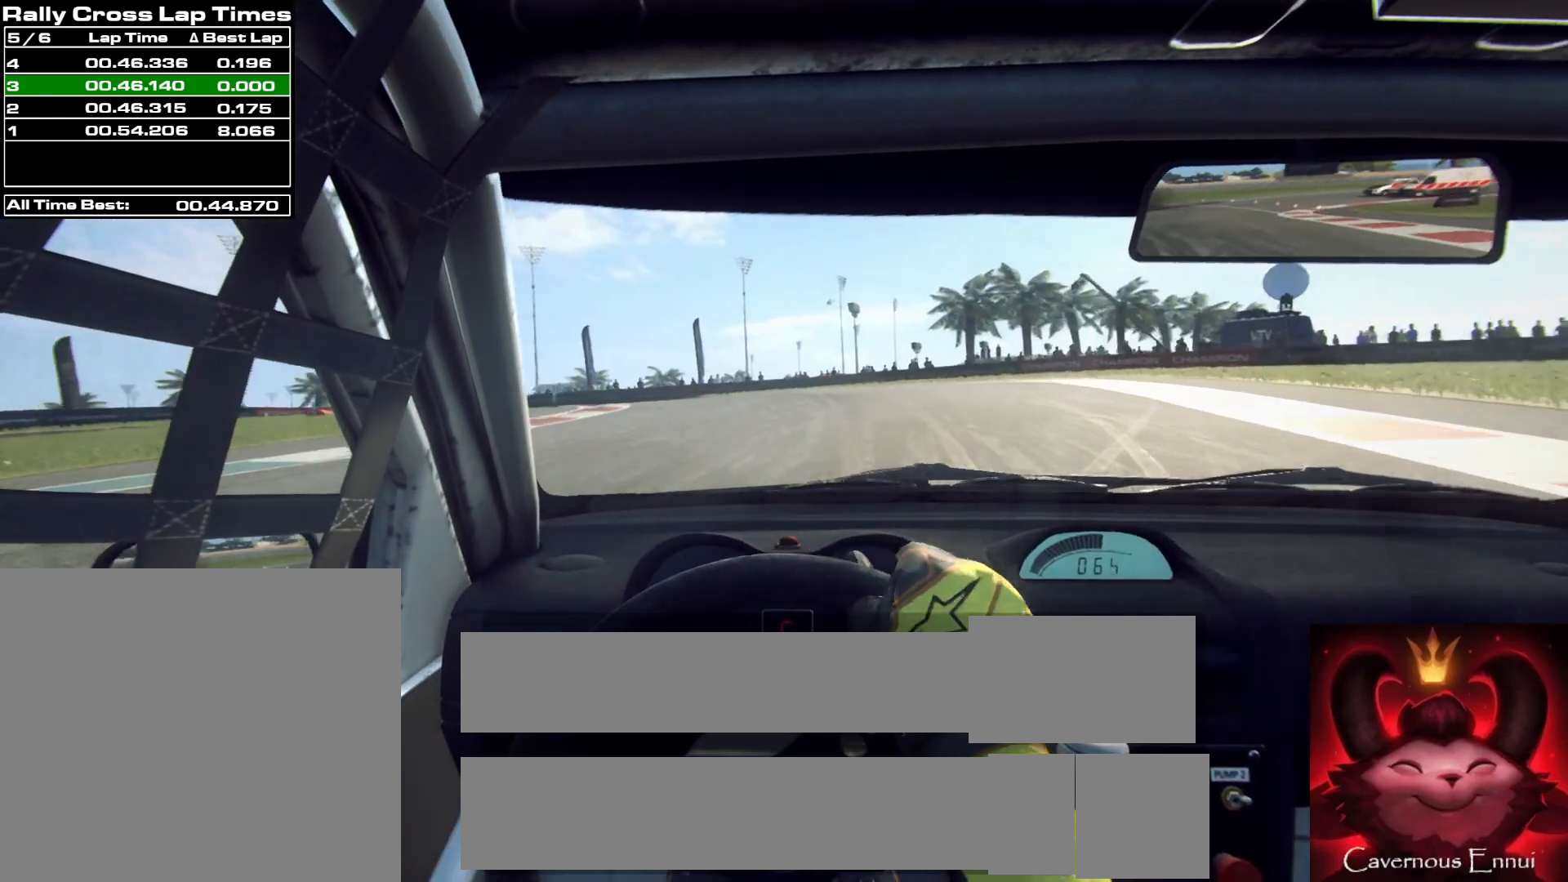
{"buttons": [], "left_stick": "left", "right_stick": "up", "events": [[150, "L2", "up"], [183, "left_stick", "center"], [283, "L2", "down"], [350, "left_stick", "left"], [483, "L2", "up"]]}
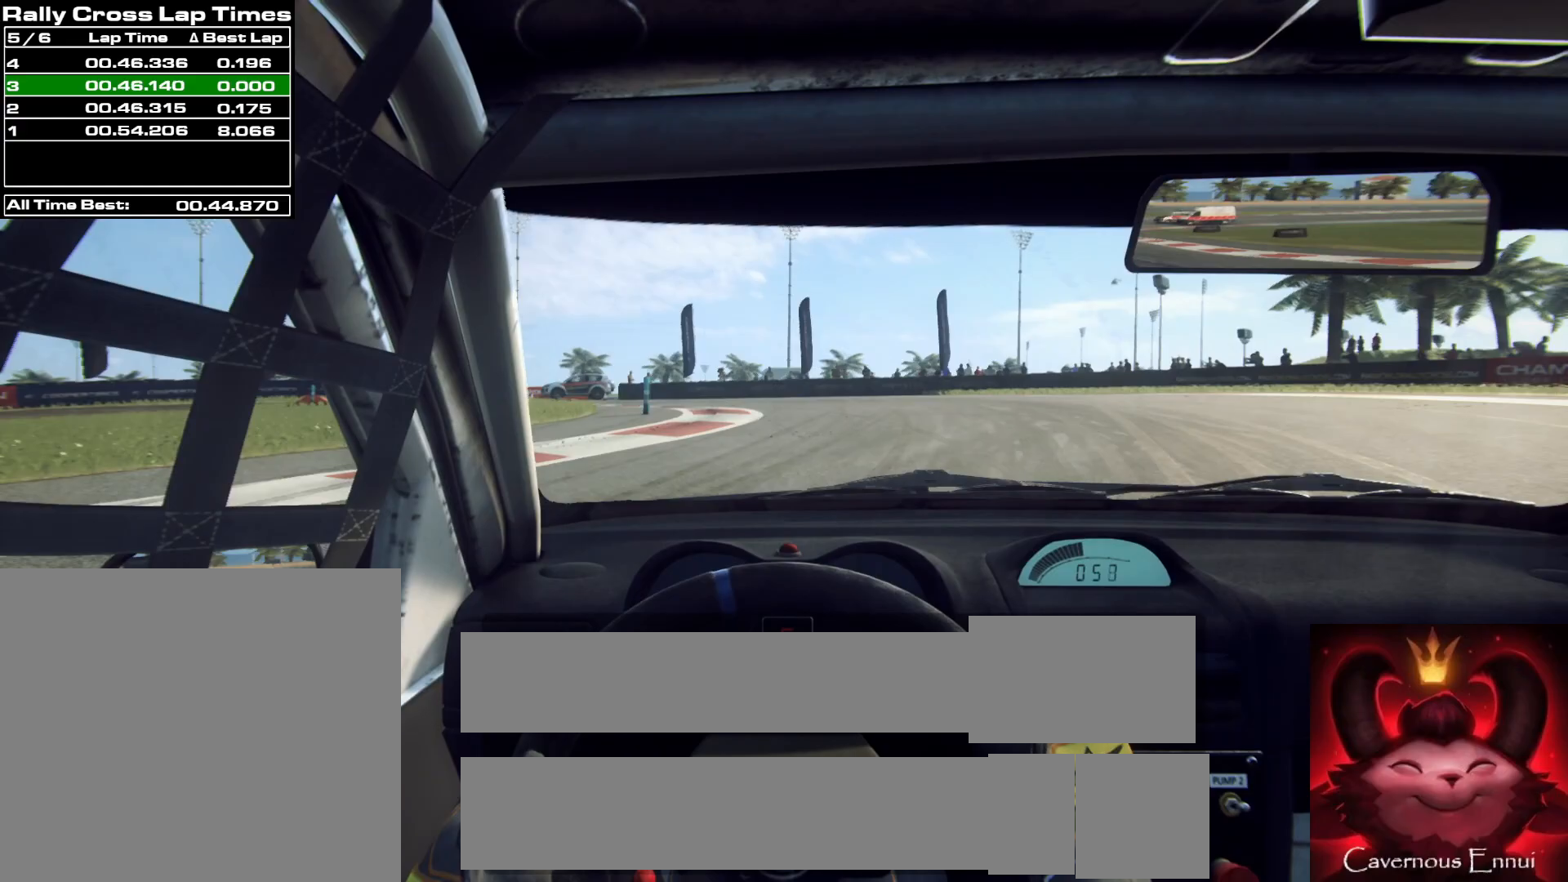
{"buttons": ["L1", "L2"], "left_stick": "left", "right_stick": "up", "events": [[17, "left_stick", "center"], [83, "L2", "down"], [83, "left_stick", "left"], [217, "left_stick", "center"], [250, "L2", "up"], [383, "L2", "down"], [383, "left_stick", "left"], [483, "L1", "down"]]}
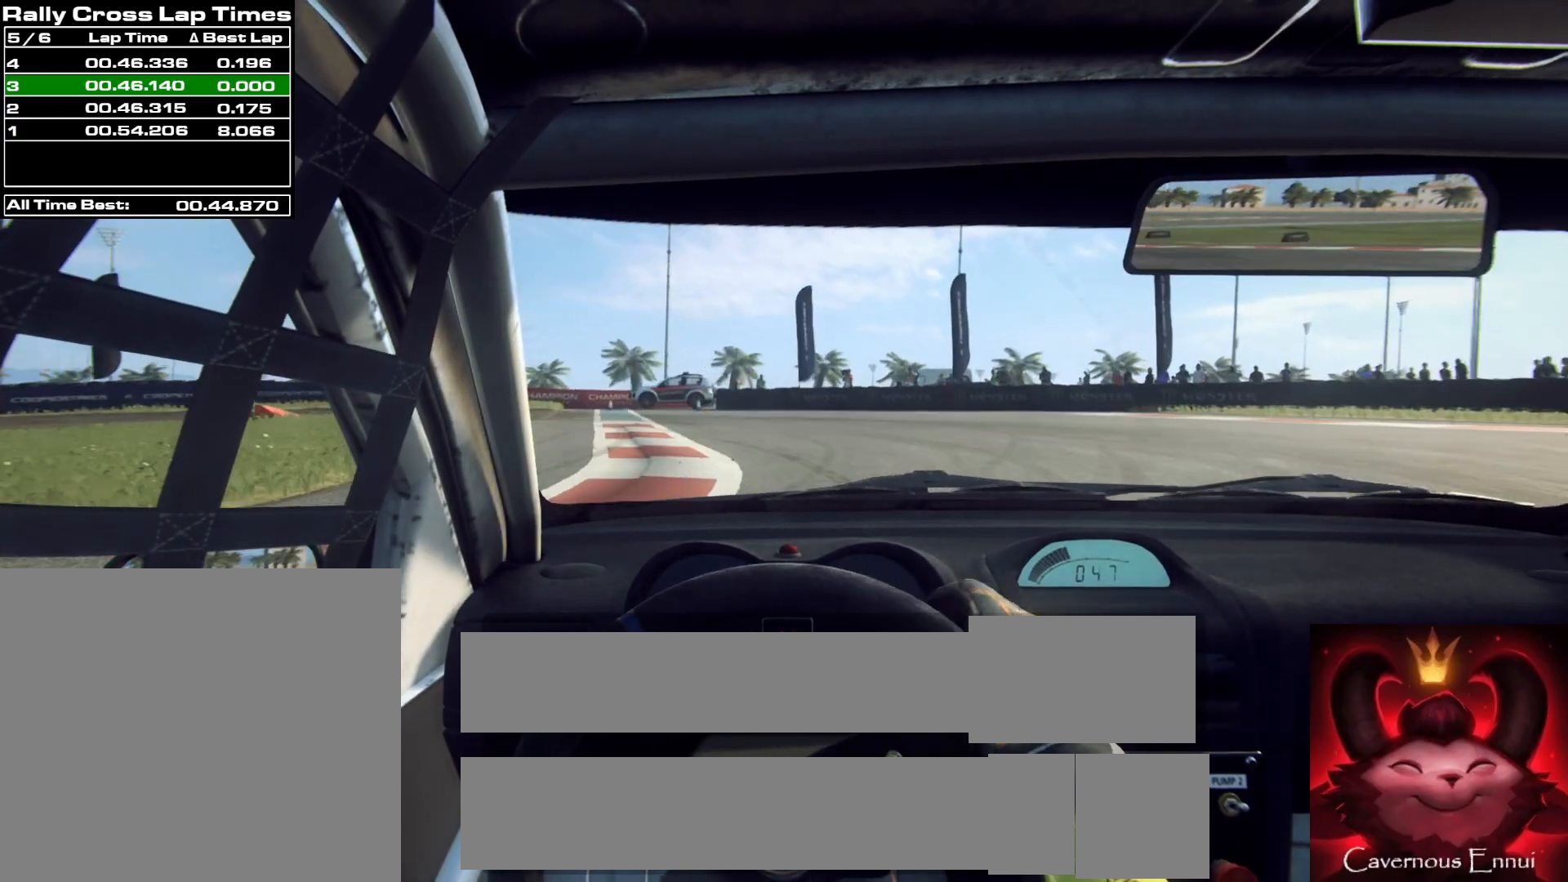
{"buttons": ["L2"], "left_stick": "left", "right_stick": "up", "events": [[117, "L1", "up"]]}
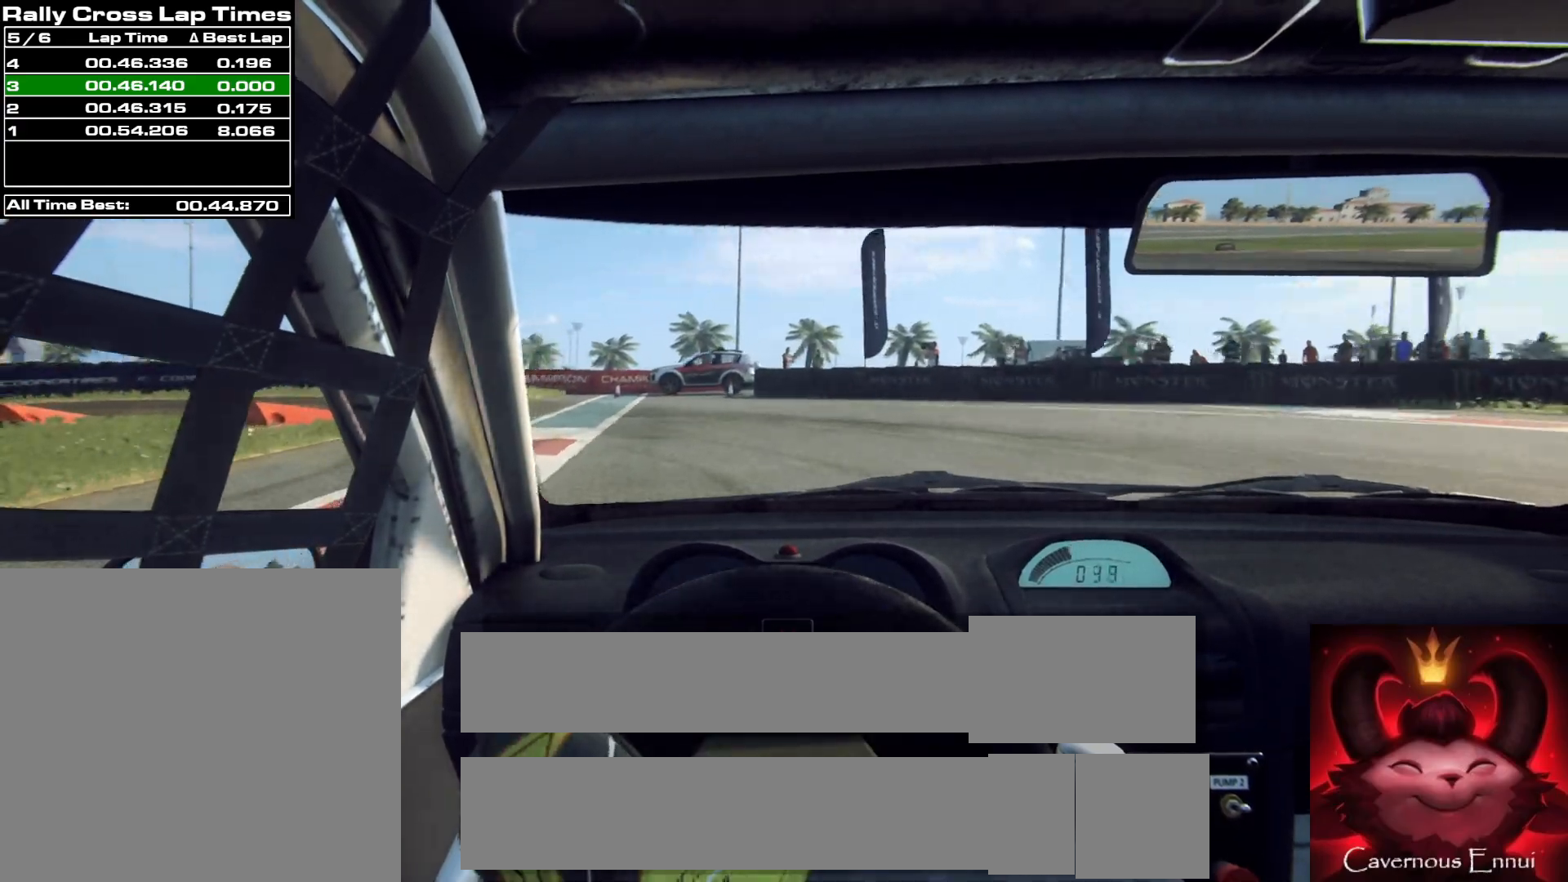
{"buttons": ["L2"], "left_stick": "left", "right_stick": "up", "events": [[133, "L2", "up"], [283, "L2", "down"]]}
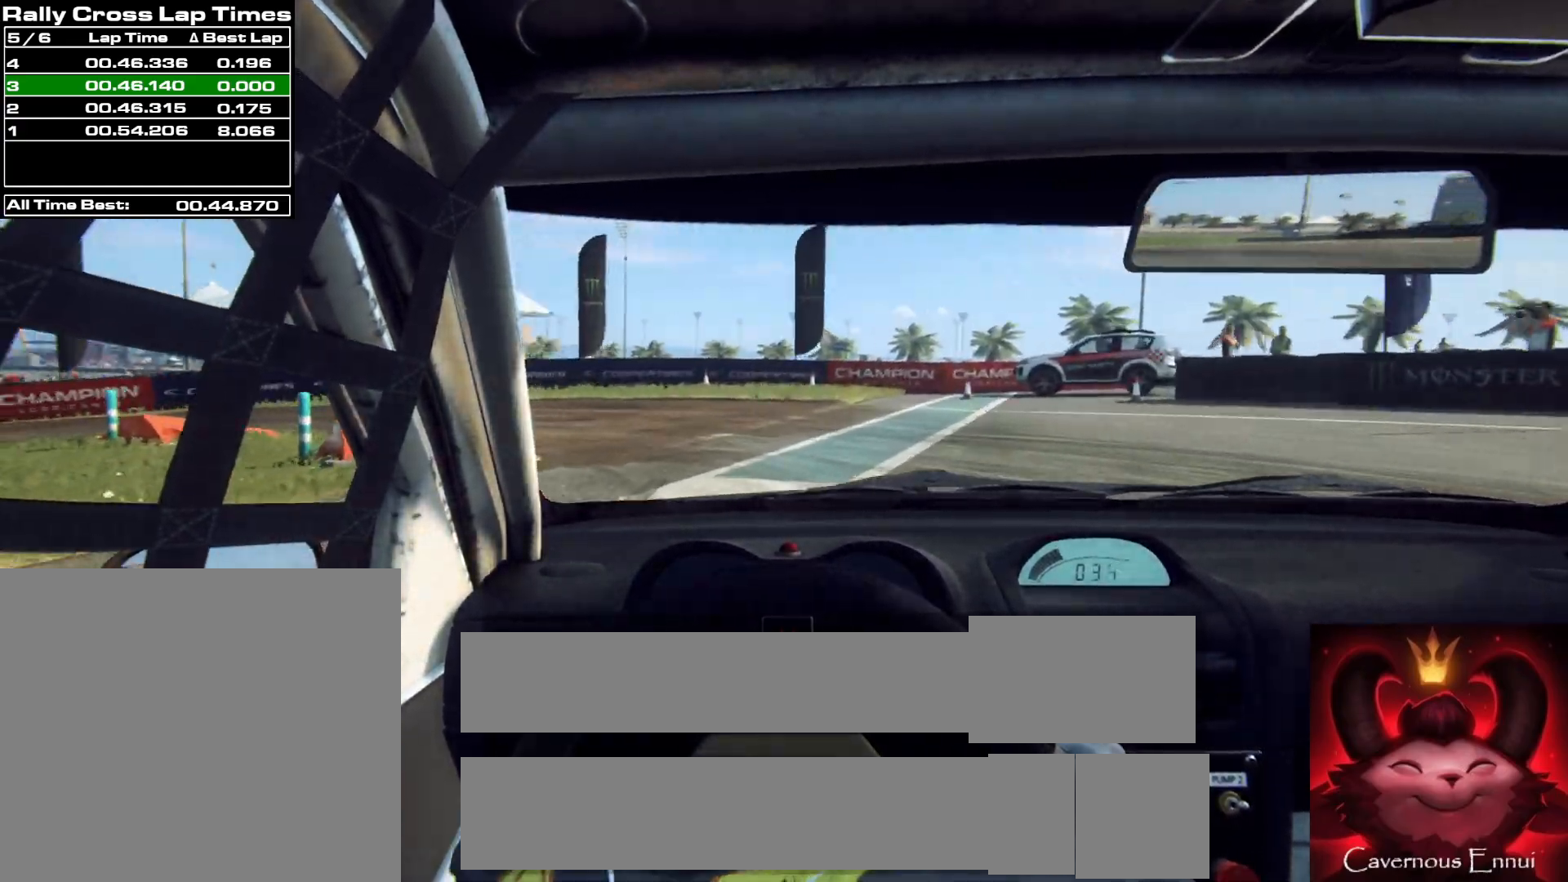
{"buttons": ["L2"], "left_stick": "left", "right_stick": "up", "events": [[67, "L2", "up"], [267, "L2", "down"]]}
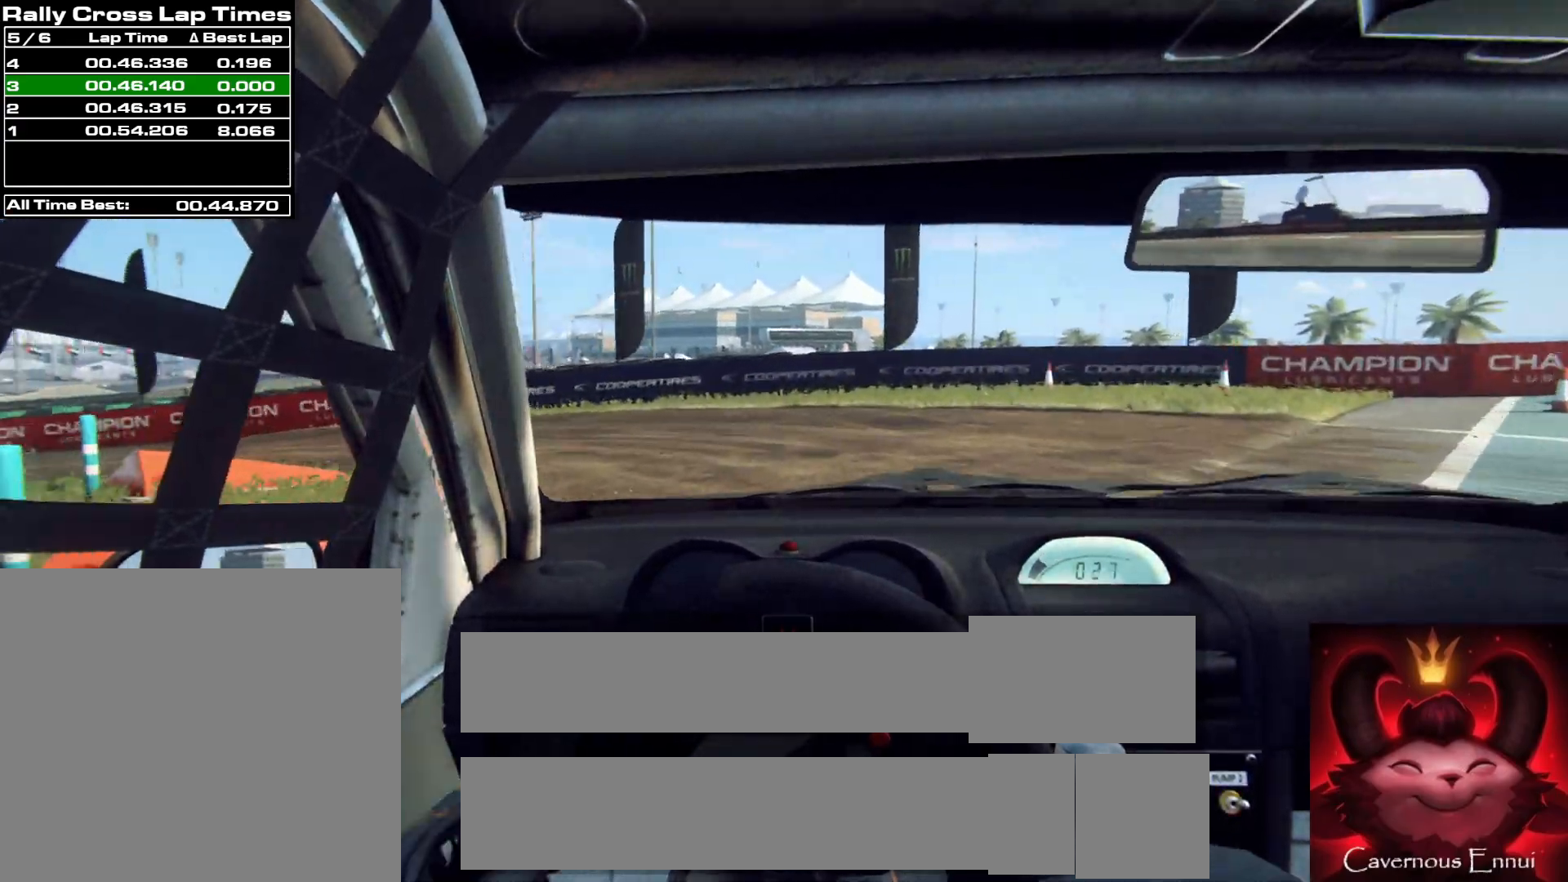
{"buttons": [], "left_stick": "left", "right_stick": "up", "events": [[67, "L2", "up"]]}
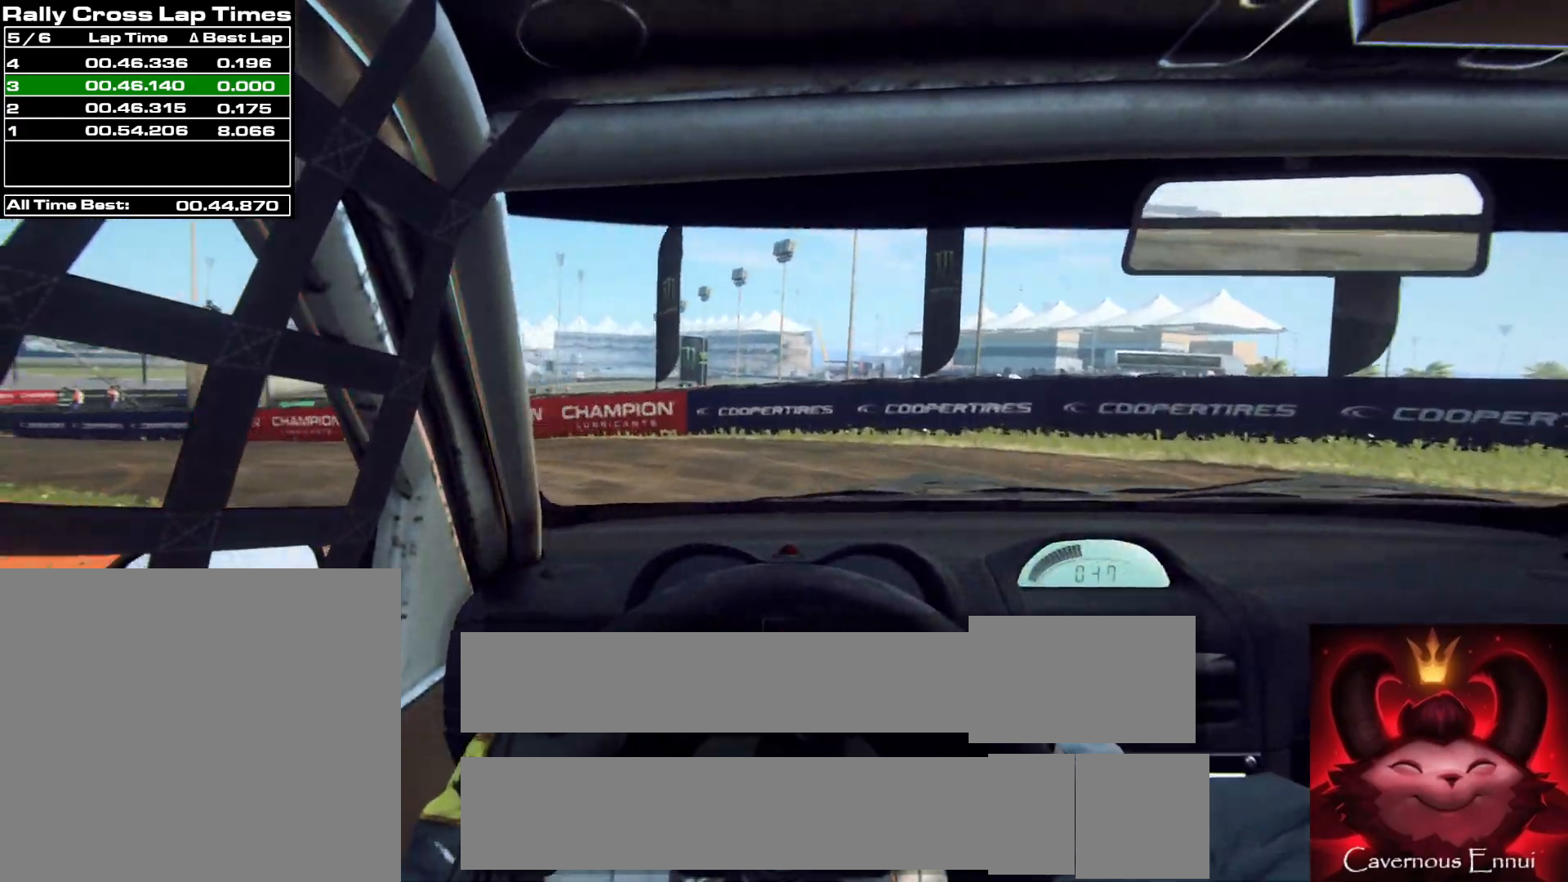
{"buttons": [], "left_stick": "left", "right_stick": "up", "events": []}
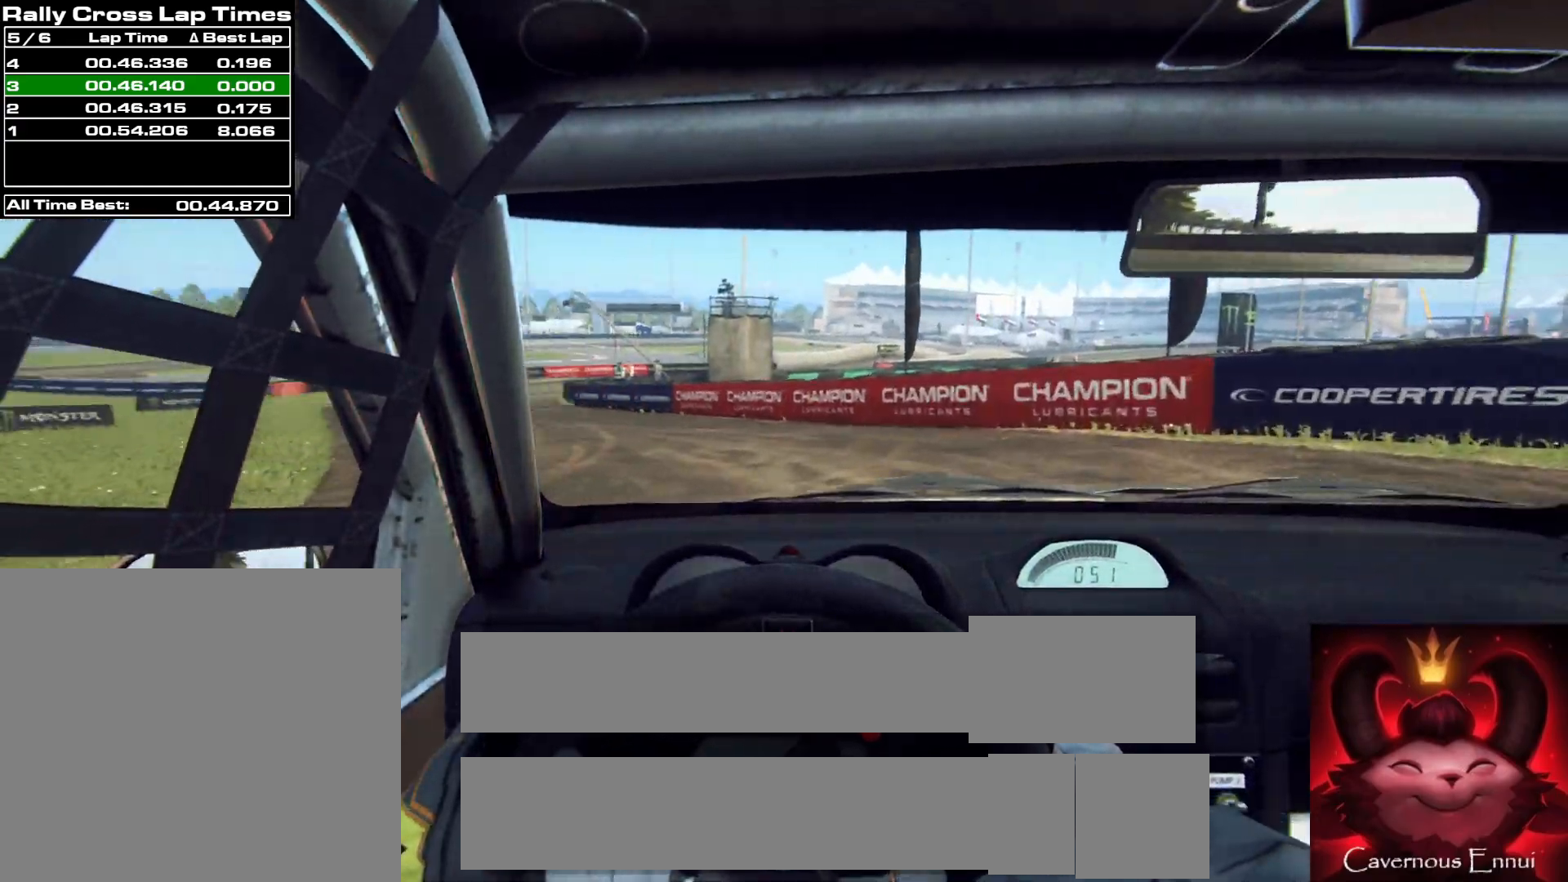
{"buttons": ["R1"], "left_stick": "center", "right_stick": "up", "events": [[433, "R1", "down"], [433, "left_stick", "center"]]}
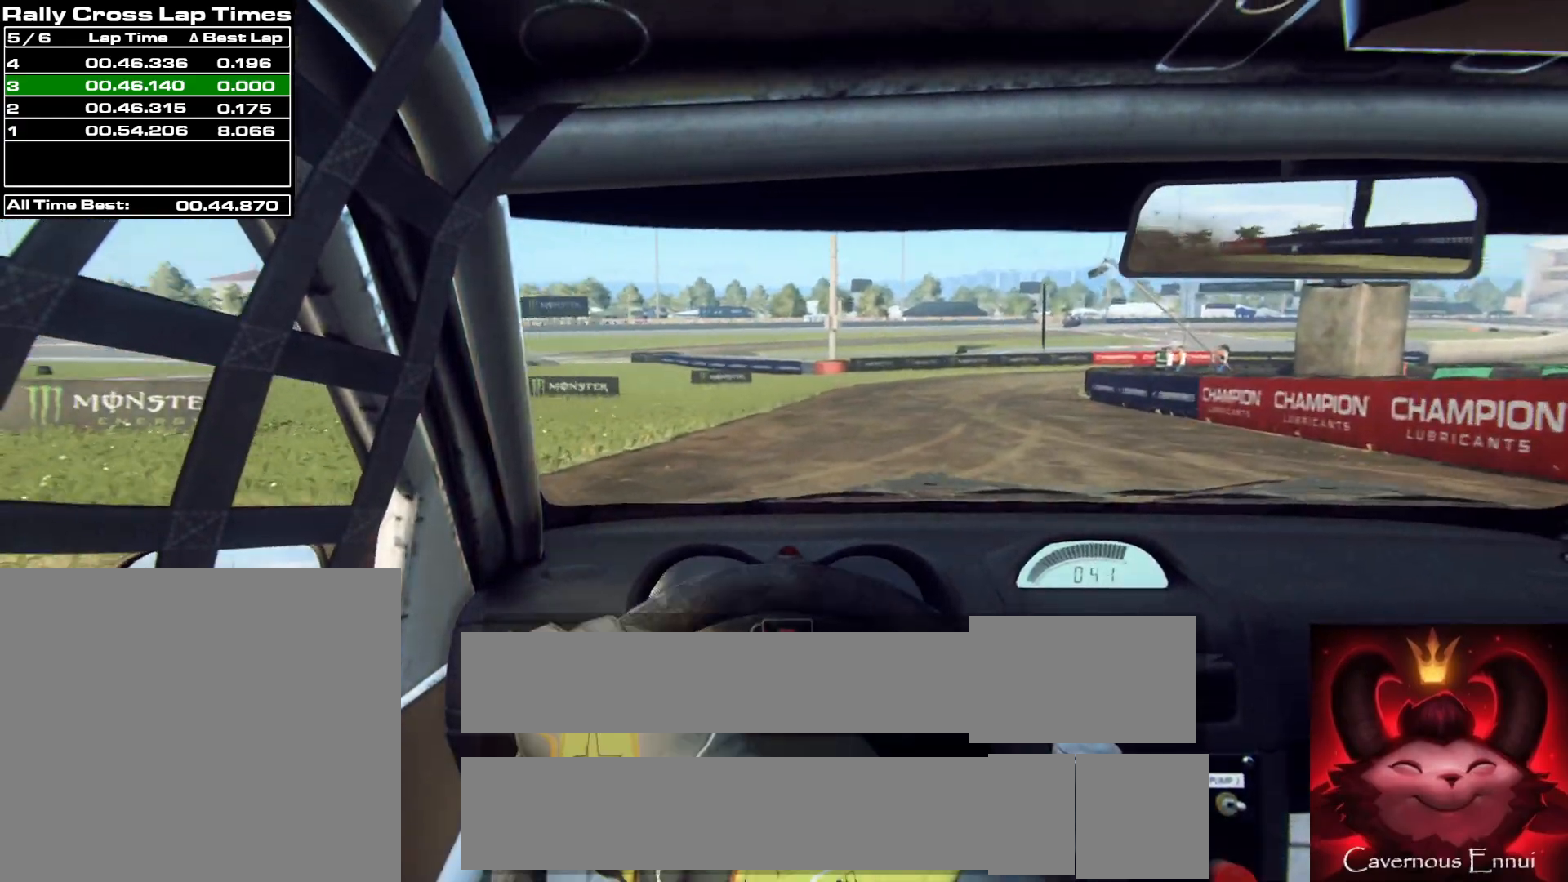
{"buttons": [], "left_stick": "center", "right_stick": "up", "events": [[17, "R1", "up"], [233, "left_stick", "right"], [450, "left_stick", "center"]]}
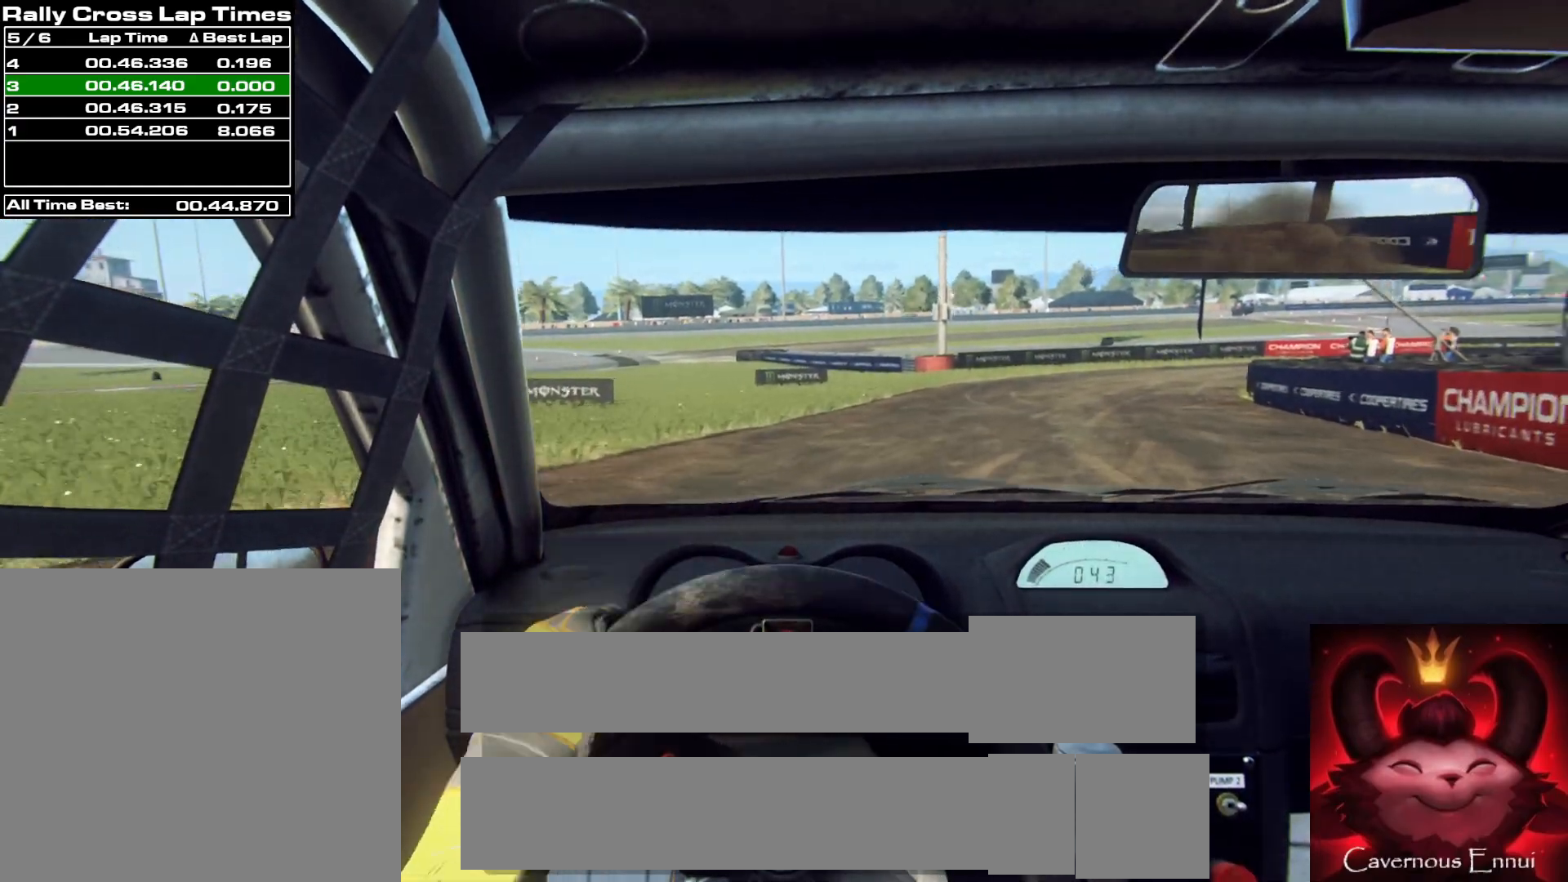
{"buttons": [], "left_stick": "center", "right_stick": "up", "events": [[133, "left_stick", "right"], [317, "left_stick", "left"], [367, "left_stick", "center"]]}
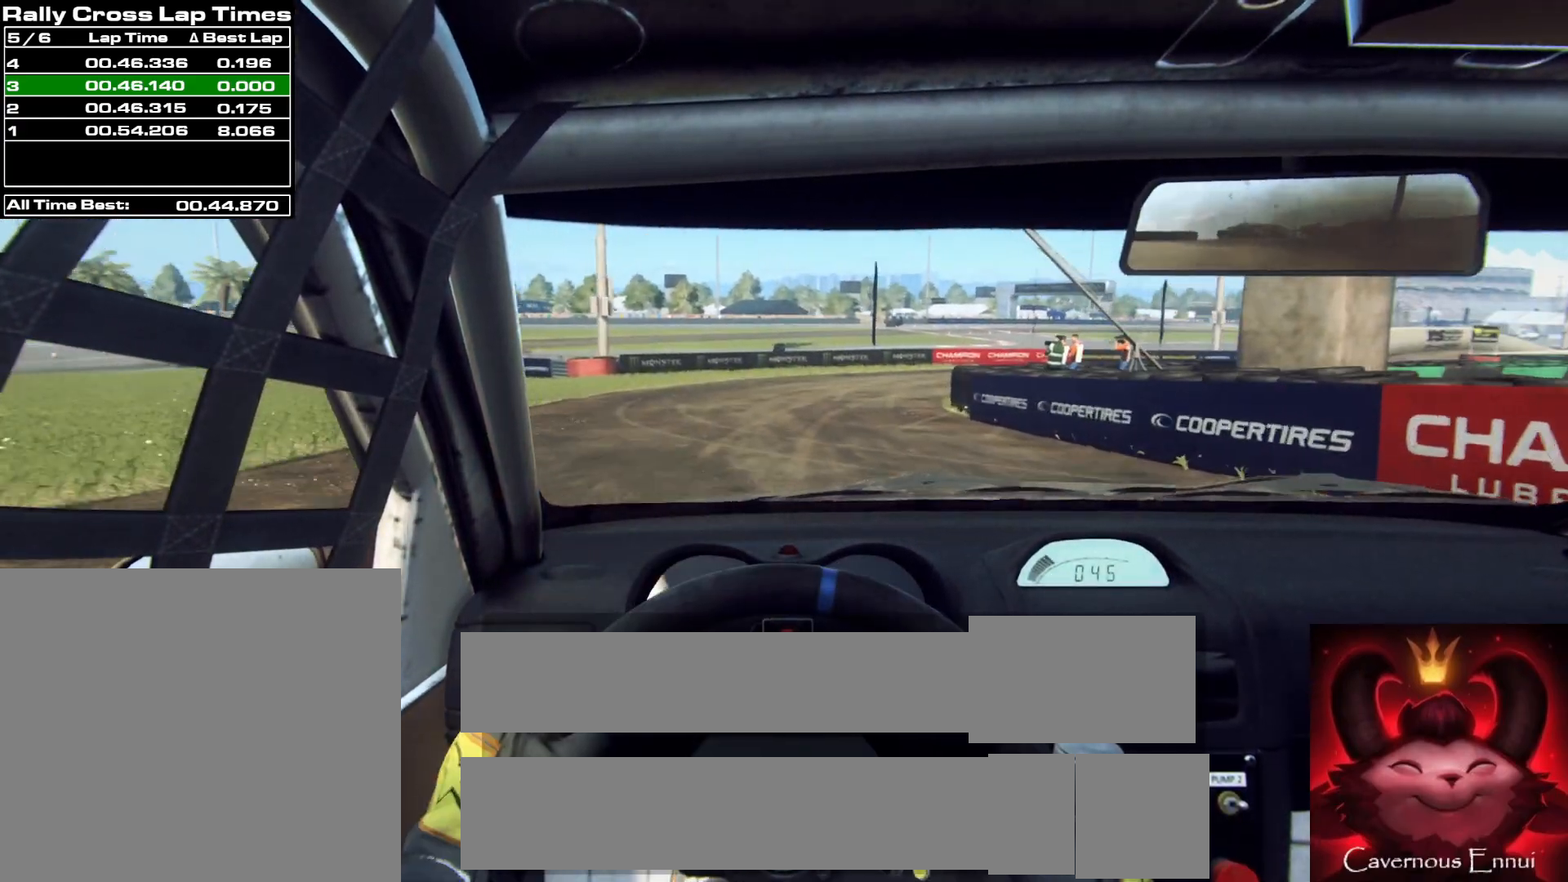
{"buttons": [], "left_stick": "center", "right_stick": "up", "events": [[283, "left_stick", "right"], [467, "left_stick", "center"]]}
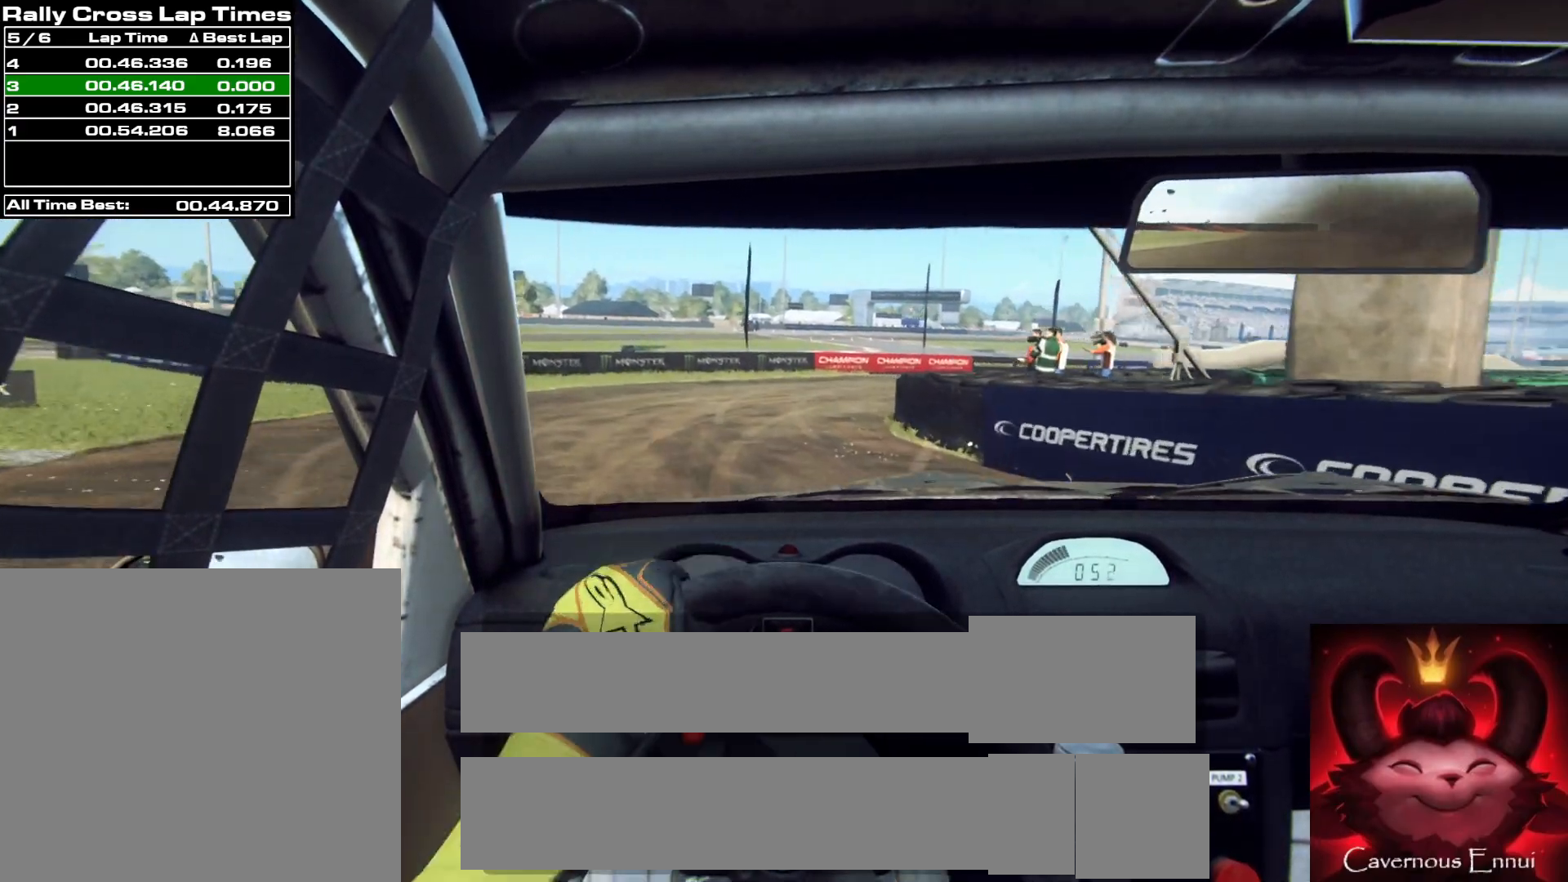
{"buttons": [], "left_stick": "right", "right_stick": "up", "events": [[133, "left_stick", "right"]]}
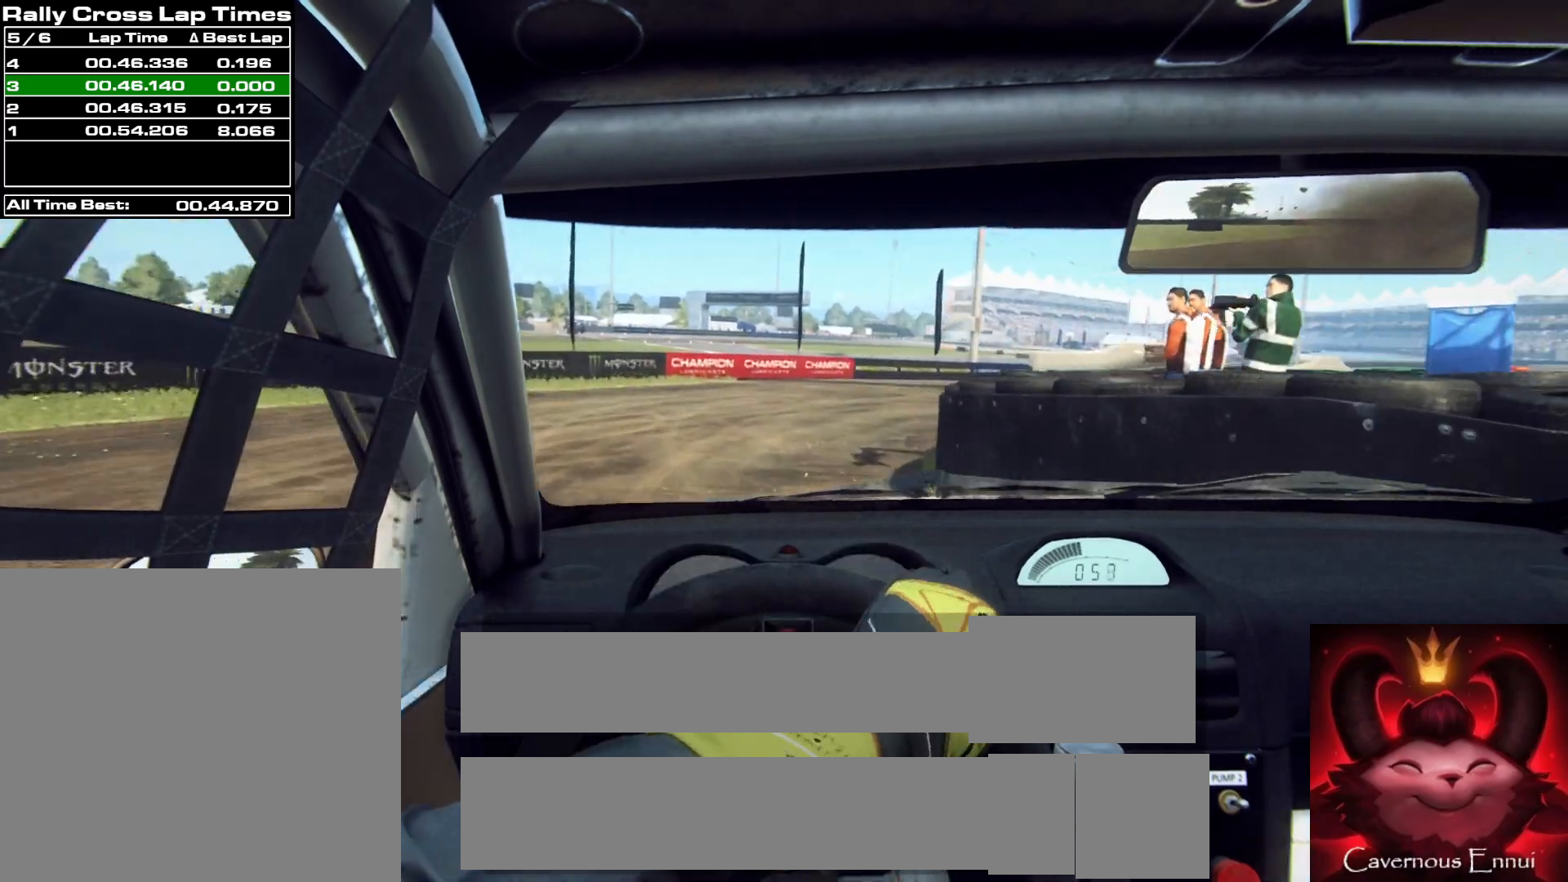
{"buttons": [], "left_stick": "right", "right_stick": "up", "events": []}
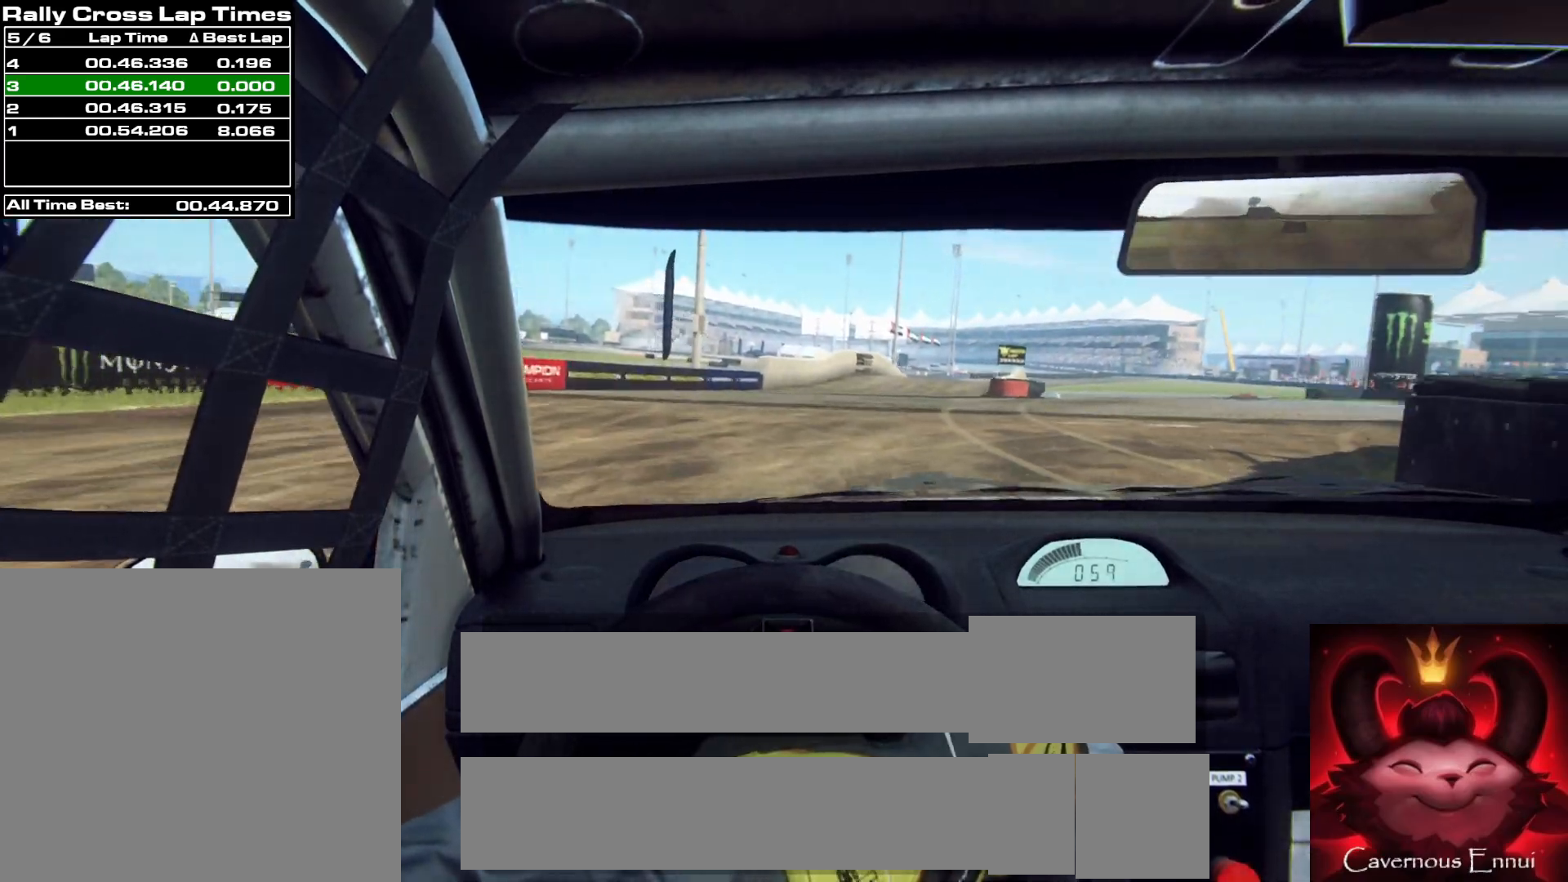
{"buttons": [], "left_stick": "right", "right_stick": "up", "events": [[183, "left_stick", "center"], [450, "left_stick", "right"]]}
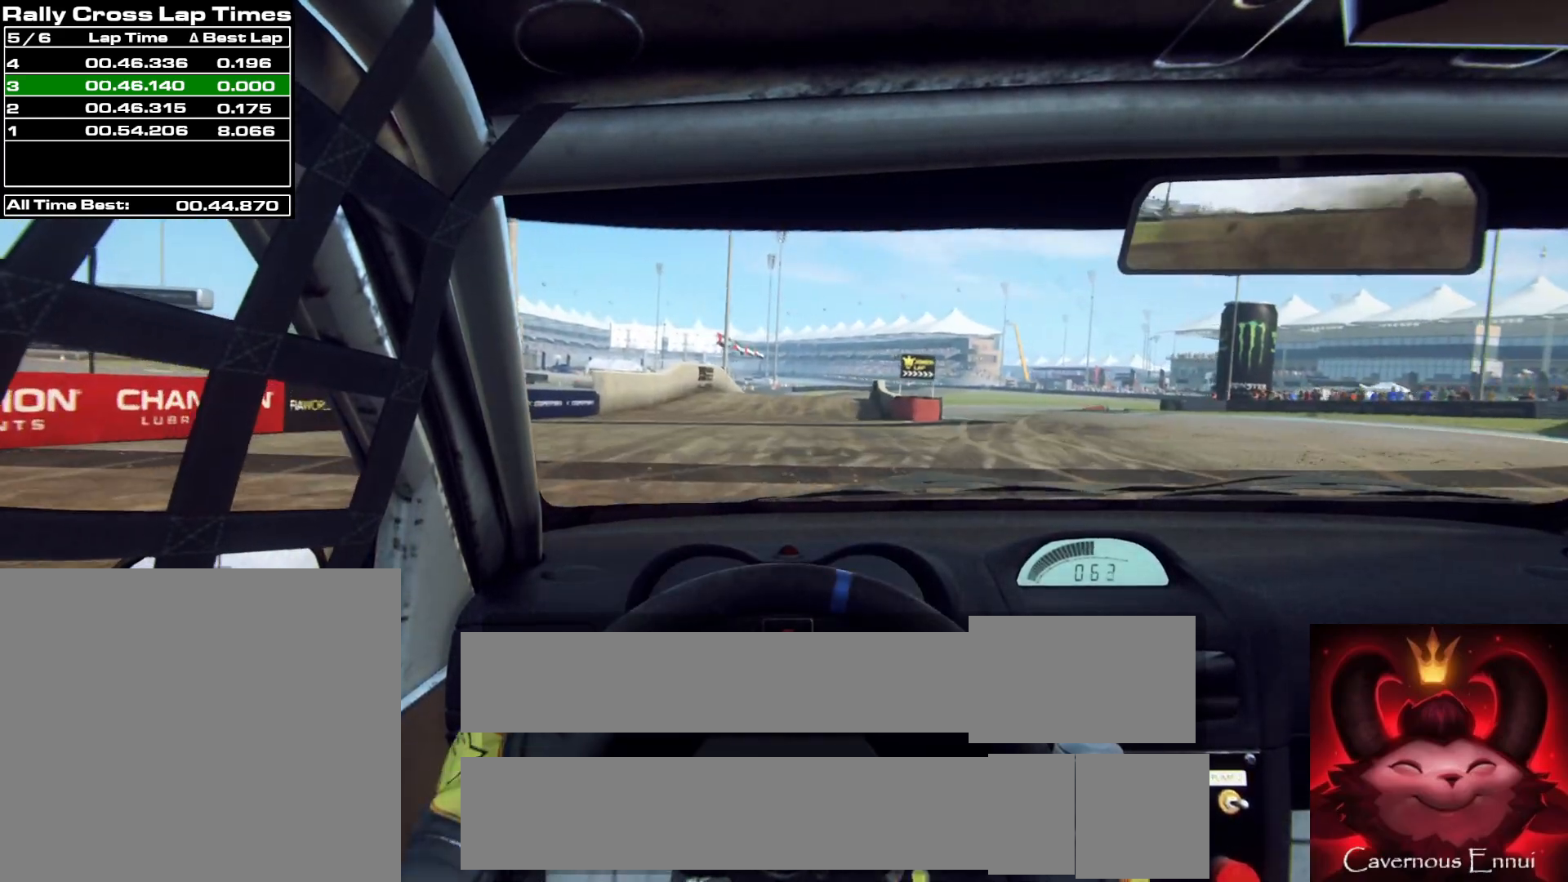
{"buttons": [], "left_stick": "right", "right_stick": "up", "events": [[183, "left_stick", "center"], [317, "left_stick", "right"]]}
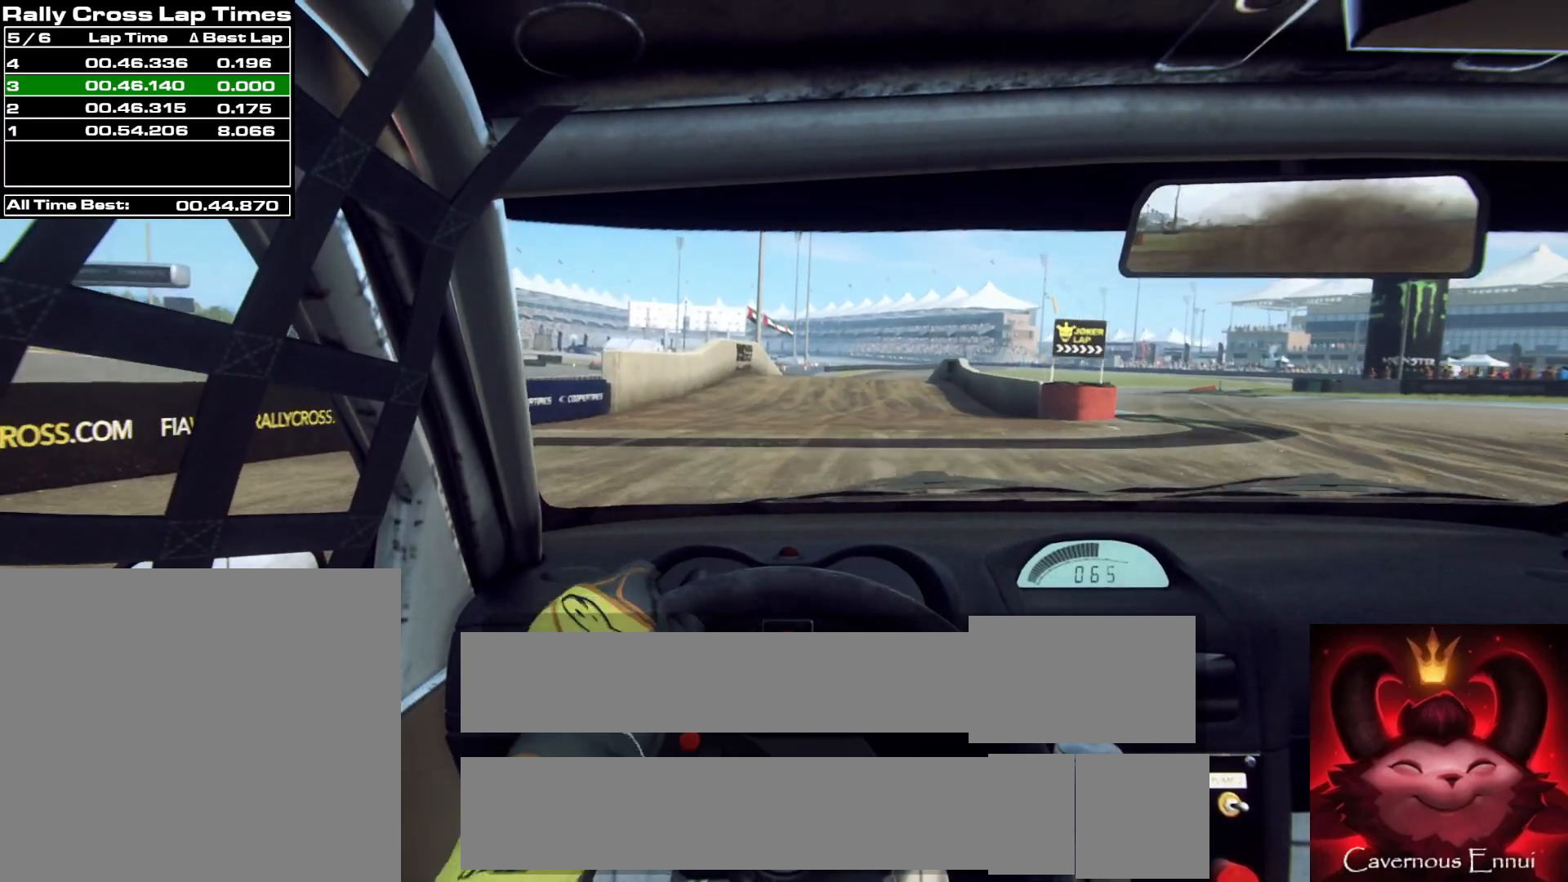
{"buttons": [], "left_stick": "right", "right_stick": "up", "events": [[17, "left_stick", "center"], [350, "left_stick", "right"]]}
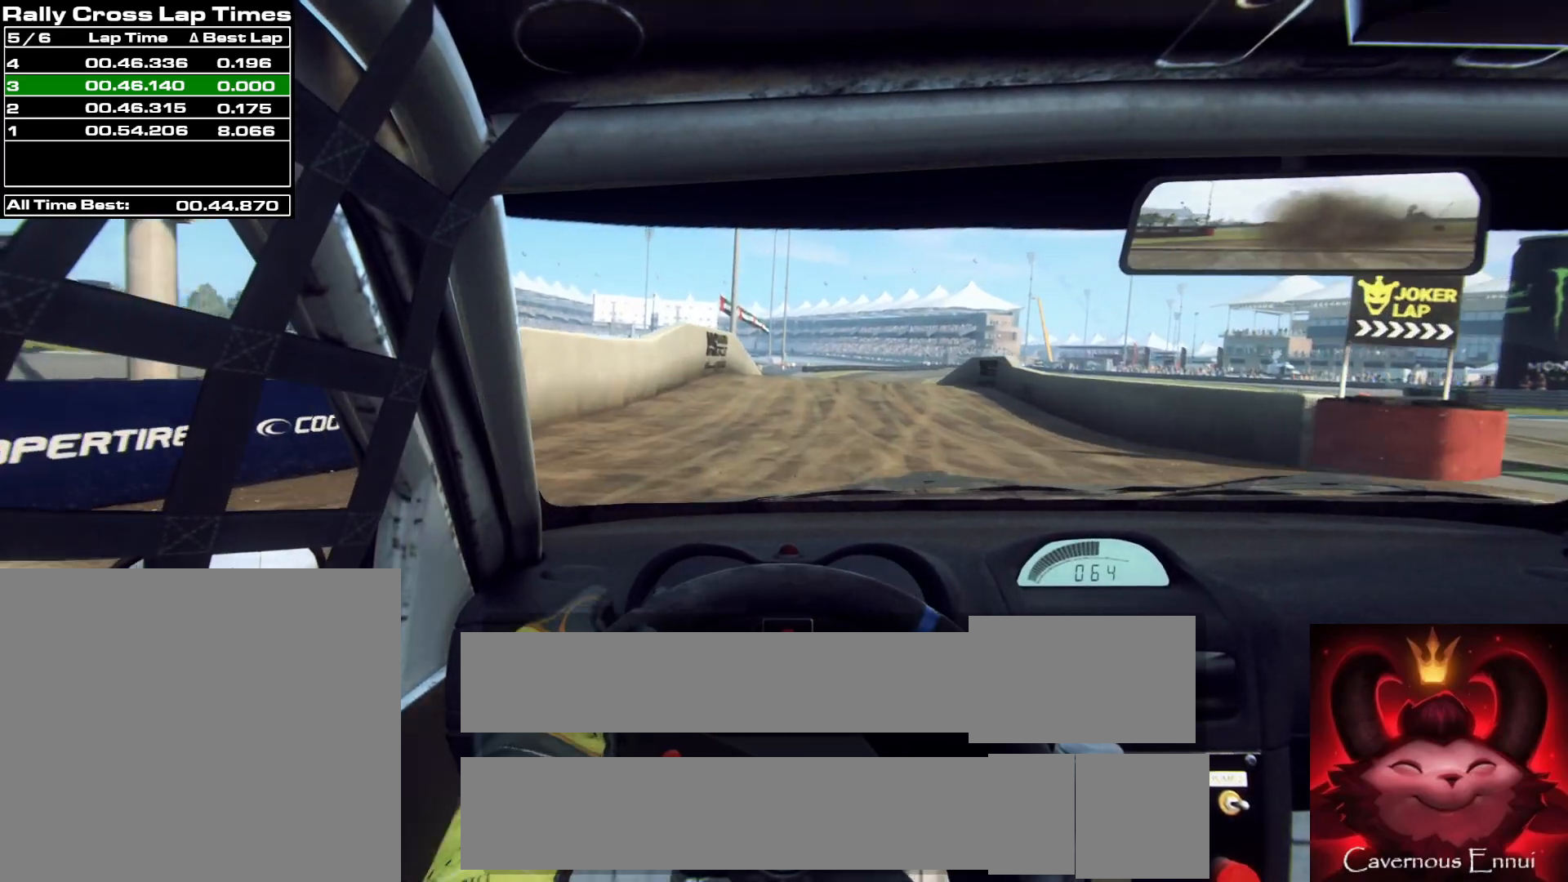
{"buttons": [], "left_stick": "center", "right_stick": "up", "events": [[33, "left_stick", "center"]]}
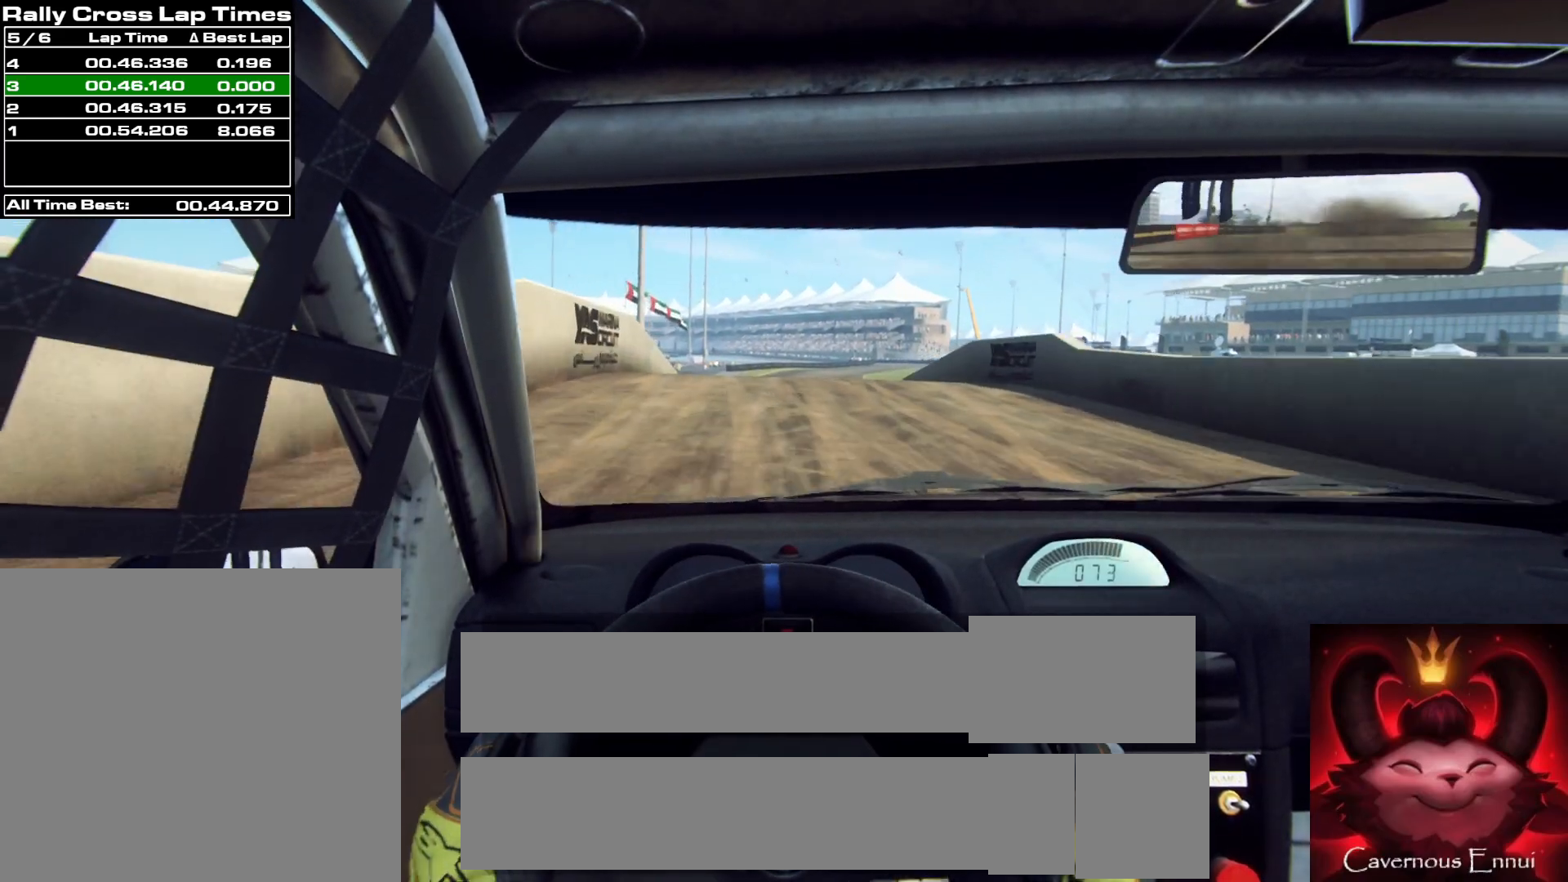
{"buttons": [], "left_stick": "right", "right_stick": "up", "events": [[17, "left_stick", "left"], [100, "left_stick", "center"], [483, "left_stick", "right"]]}
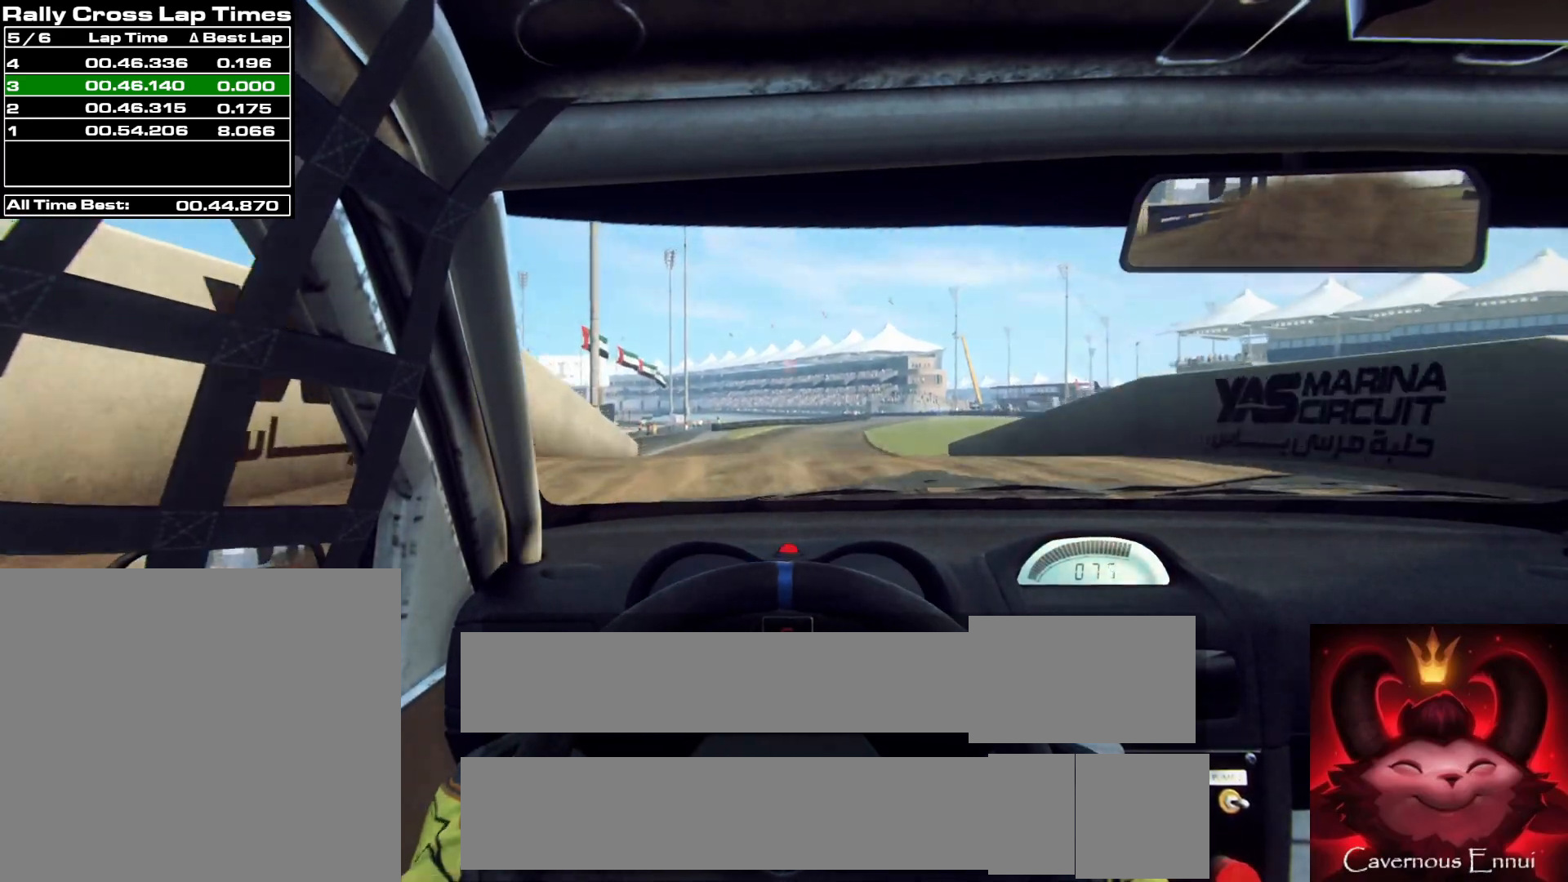
{"buttons": [], "left_stick": "center", "right_stick": "up", "events": [[133, "R1", "down"], [133, "left_stick", "center"], [183, "R1", "up"]]}
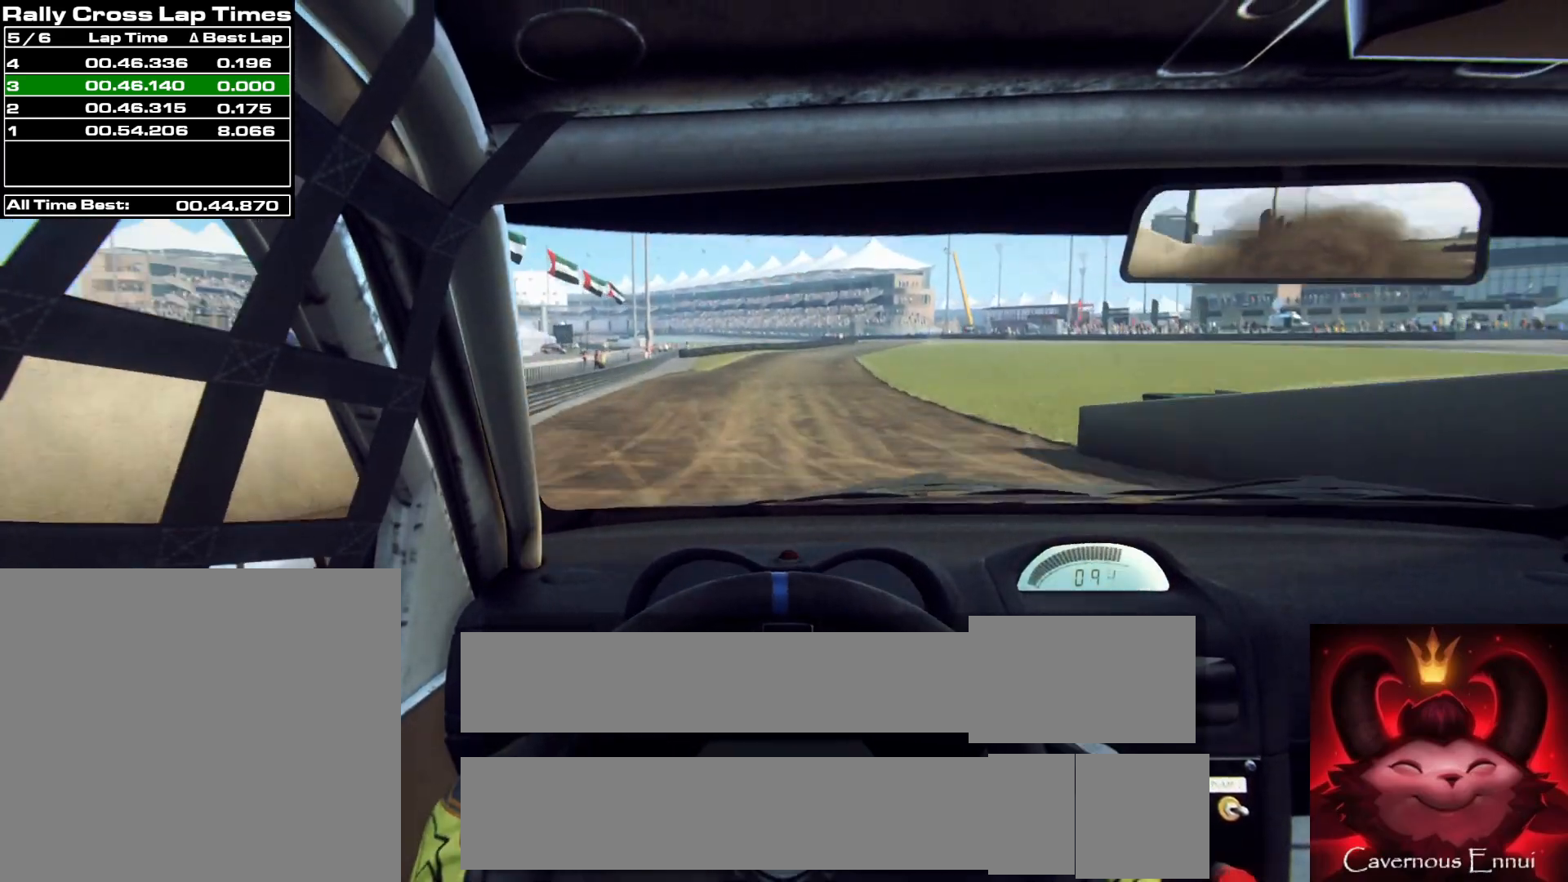
{"buttons": [], "left_stick": "center", "right_stick": "up", "events": [[283, "left_stick", "right"], [467, "left_stick", "center"]]}
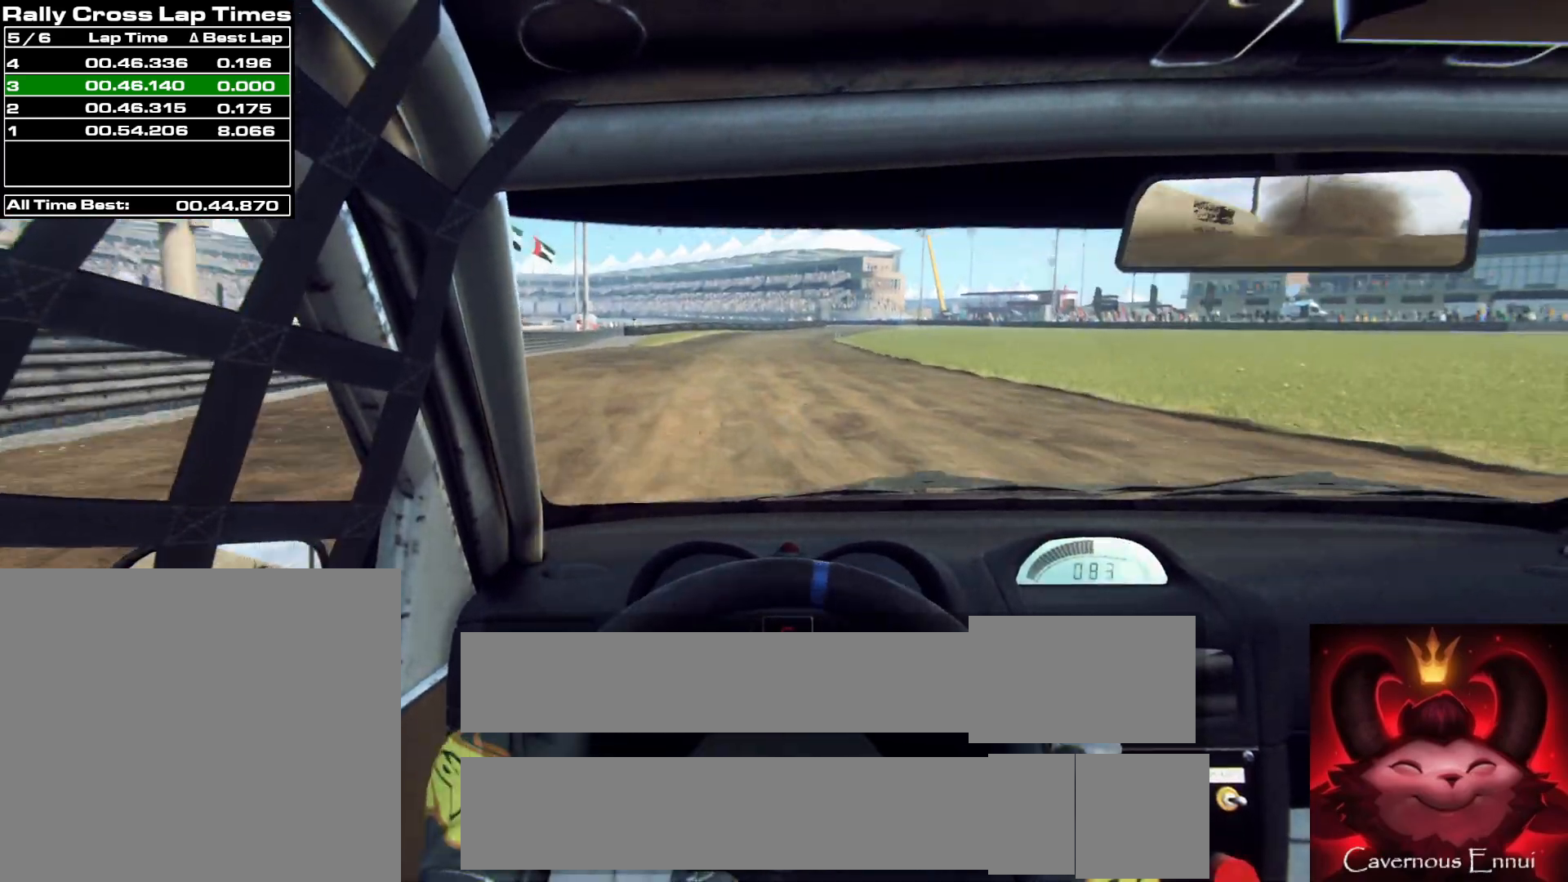
{"buttons": [], "left_stick": "right", "right_stick": "up", "events": [[350, "left_stick", "right"]]}
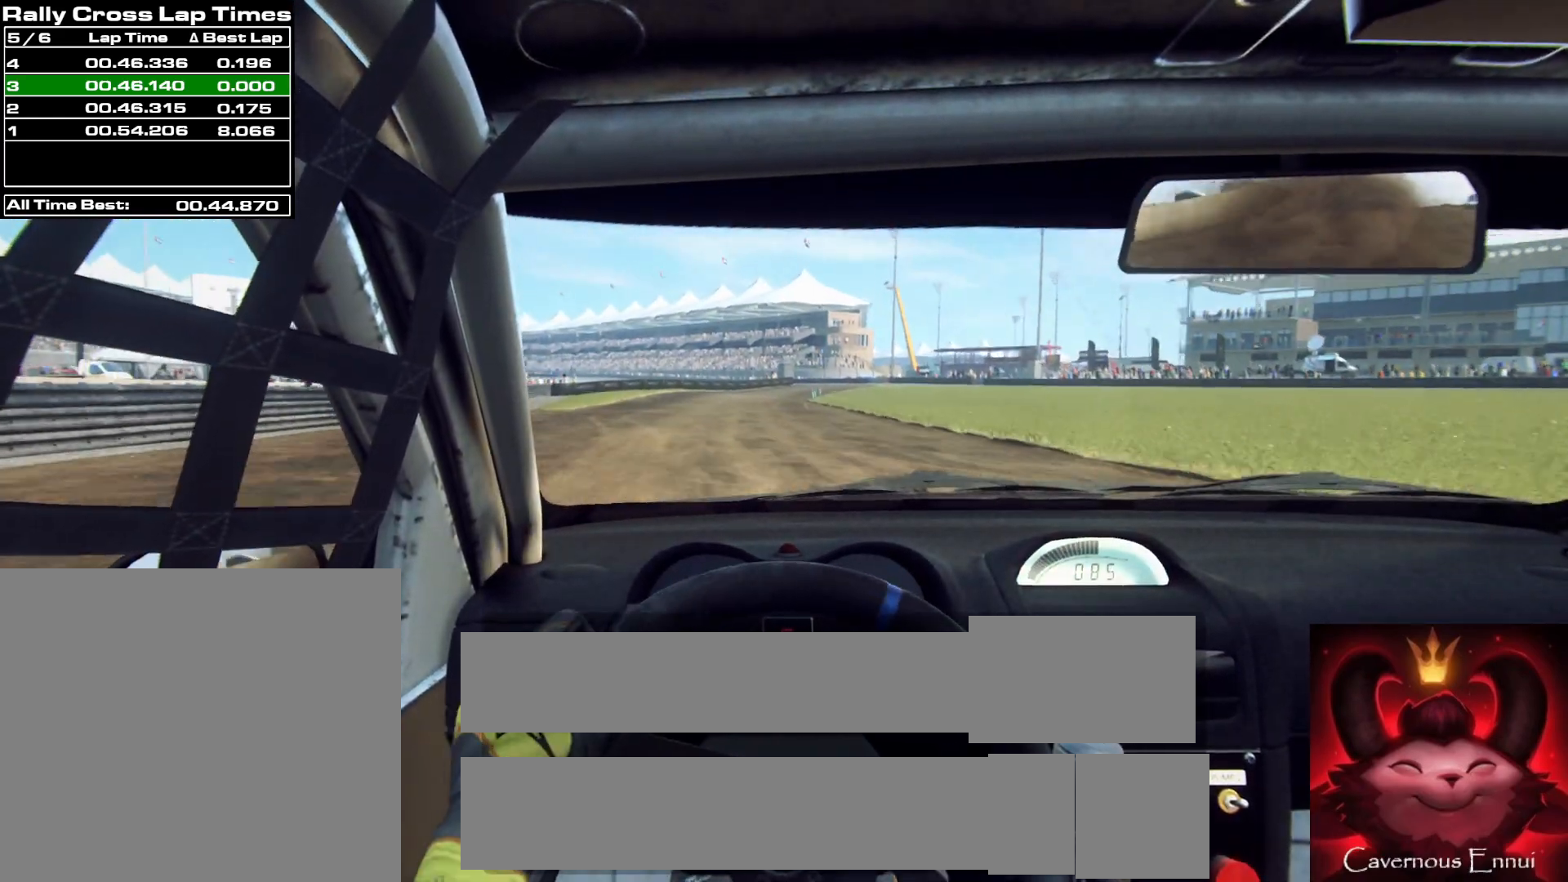
{"buttons": [], "left_stick": "center", "right_stick": "up", "events": [[17, "left_stick", "center"]]}
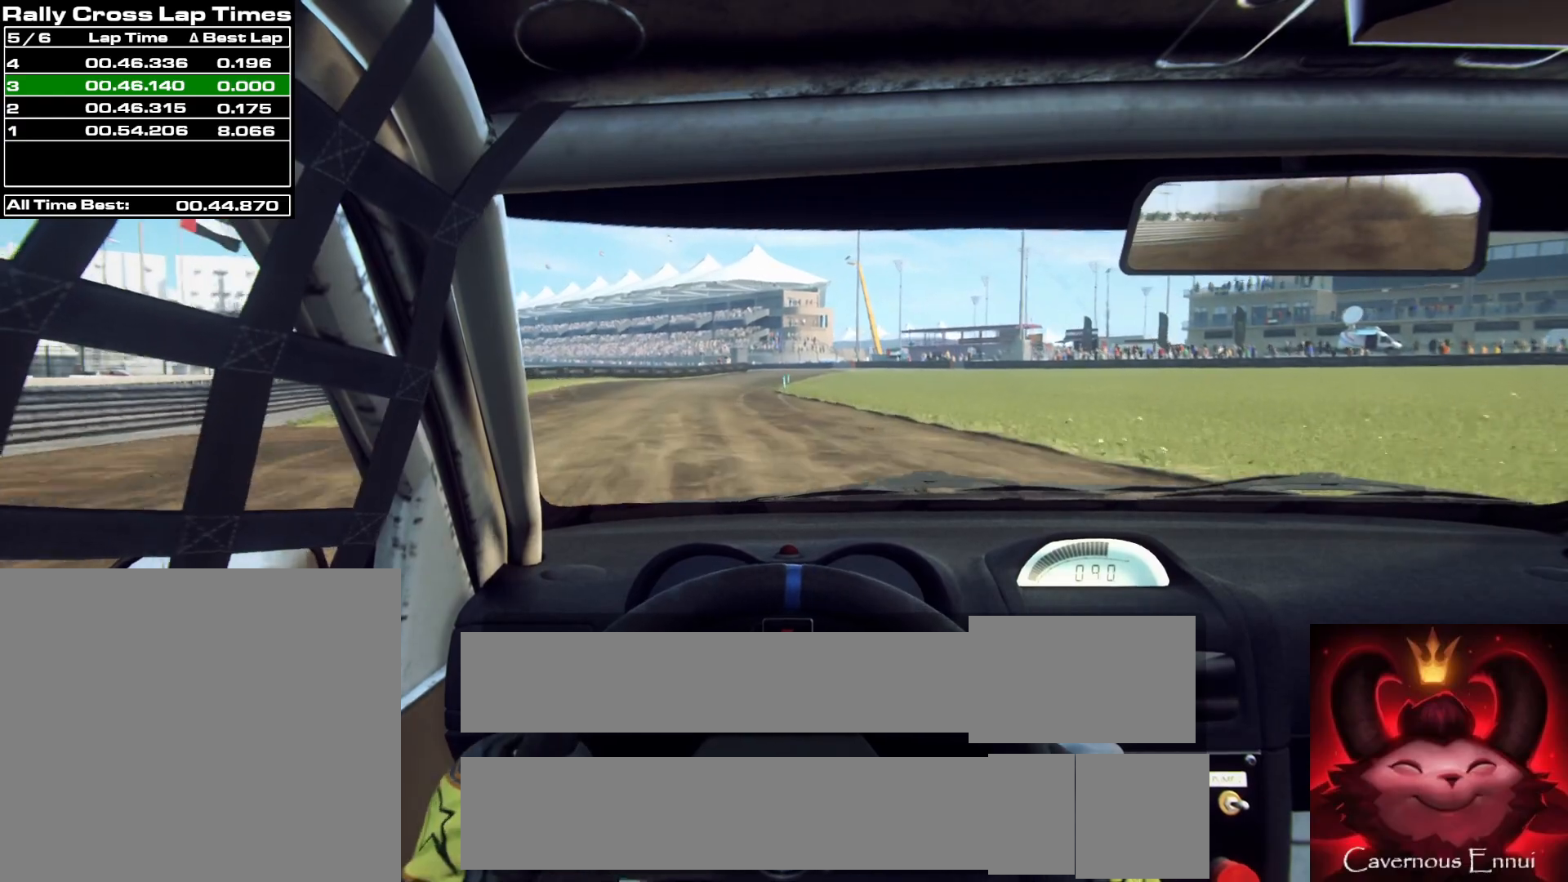
{"buttons": [], "left_stick": "center", "right_stick": "up", "events": []}
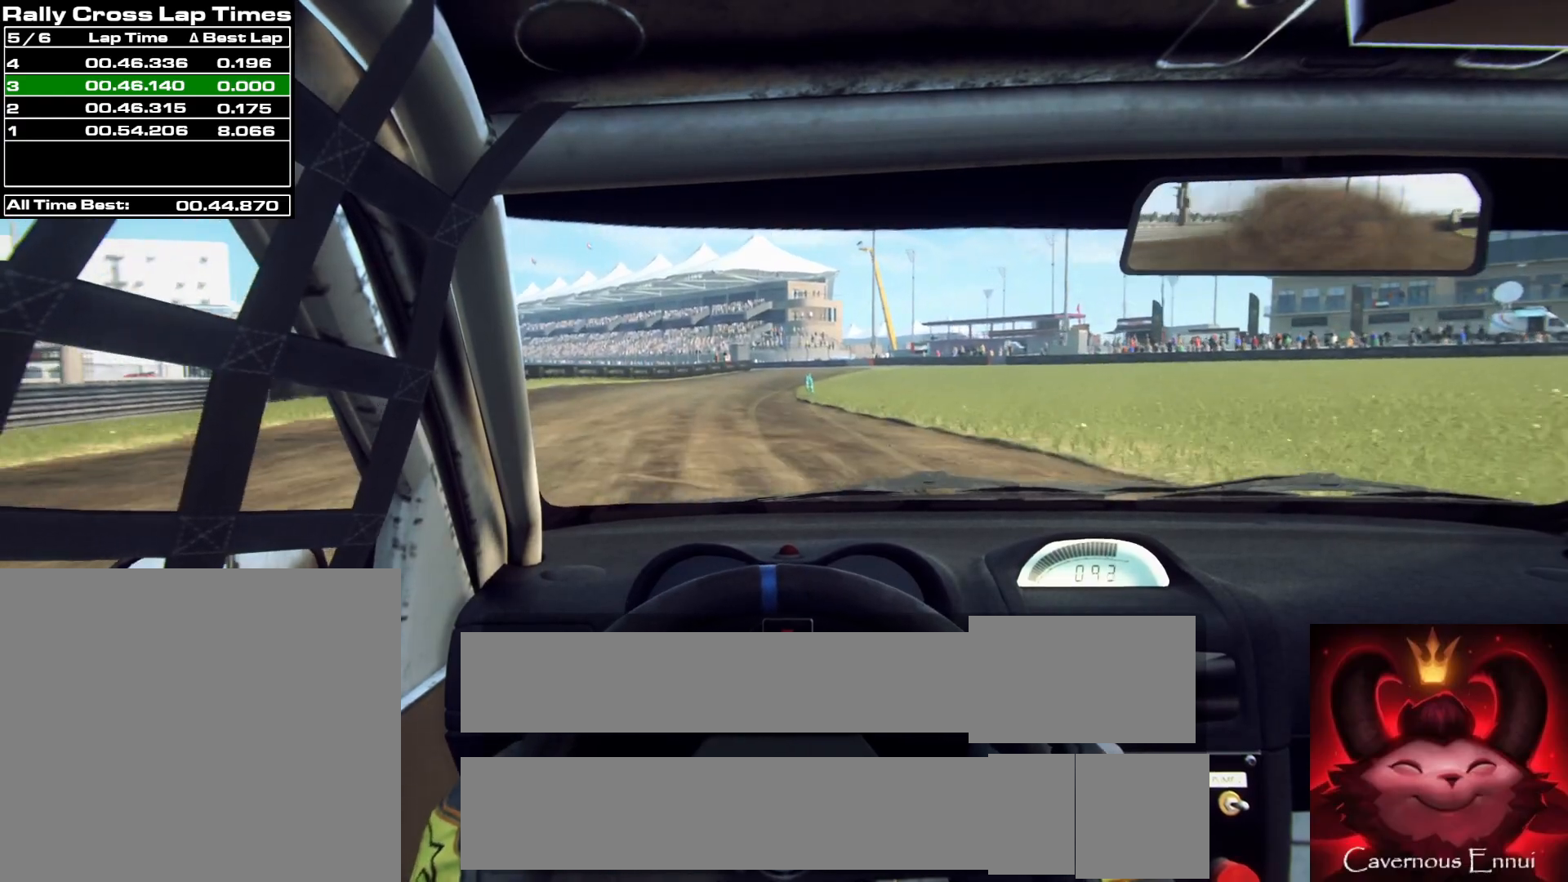
{"buttons": [], "left_stick": "right", "right_stick": "up", "events": [[17, "left_stick", "right"], [233, "left_stick", "center"], [433, "left_stick", "right"]]}